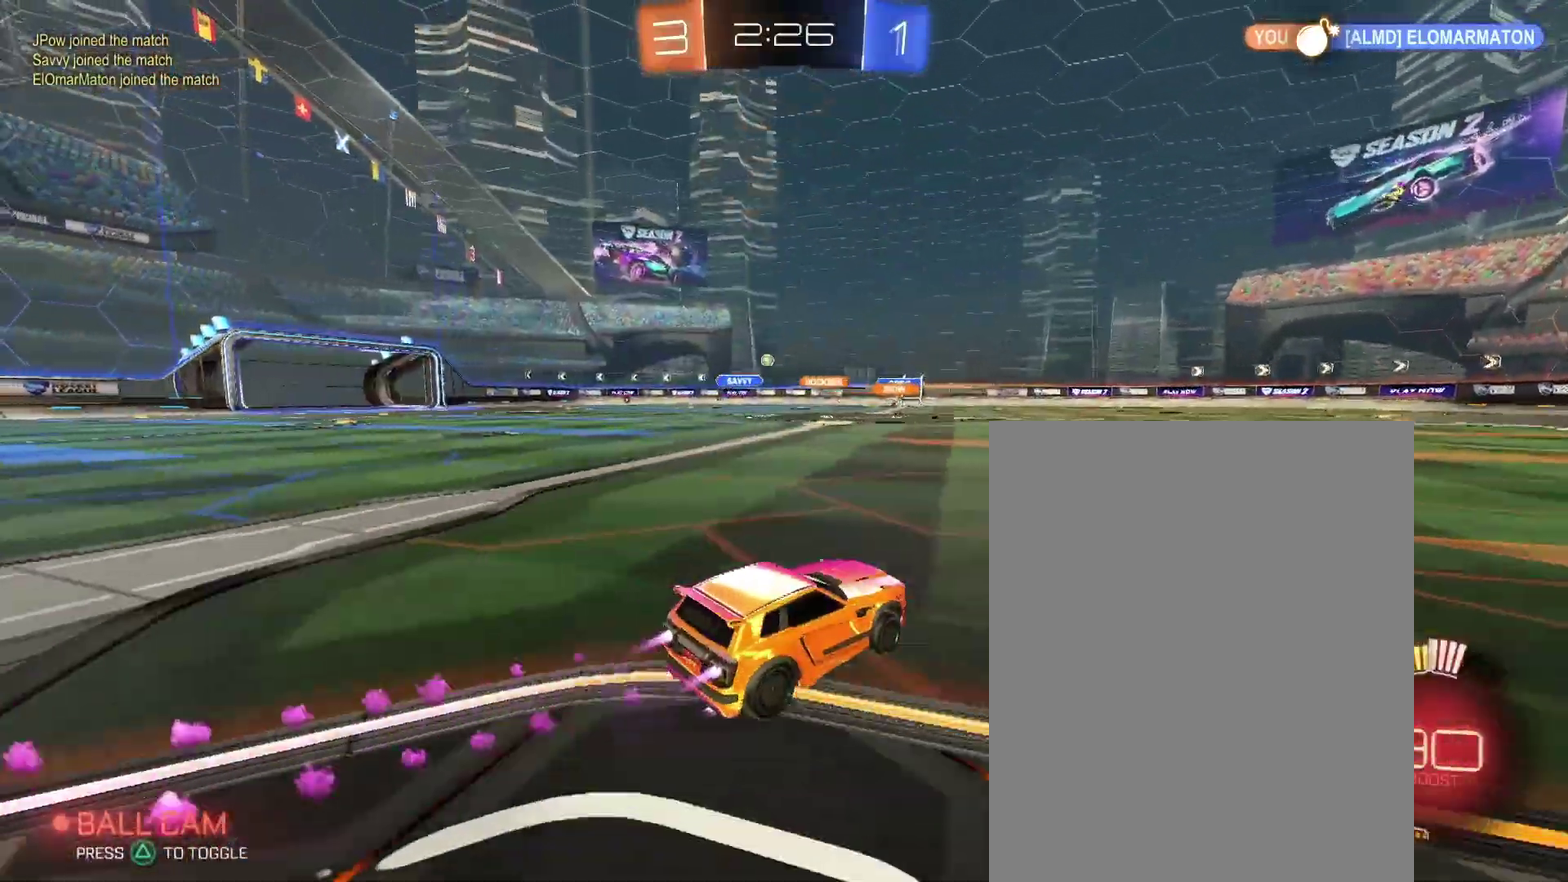
Gameplay with a controller (PlayStation layout); each line is a JSON object with the inputs held at the frame after it. "events" lists button and stick changes between this image and that frame as [ms after this image, input, new state], when the widget could be followed in between. Not read: L3 R2 R3.
{"buttons": [], "left_stick": "left", "right_stick": "center"}
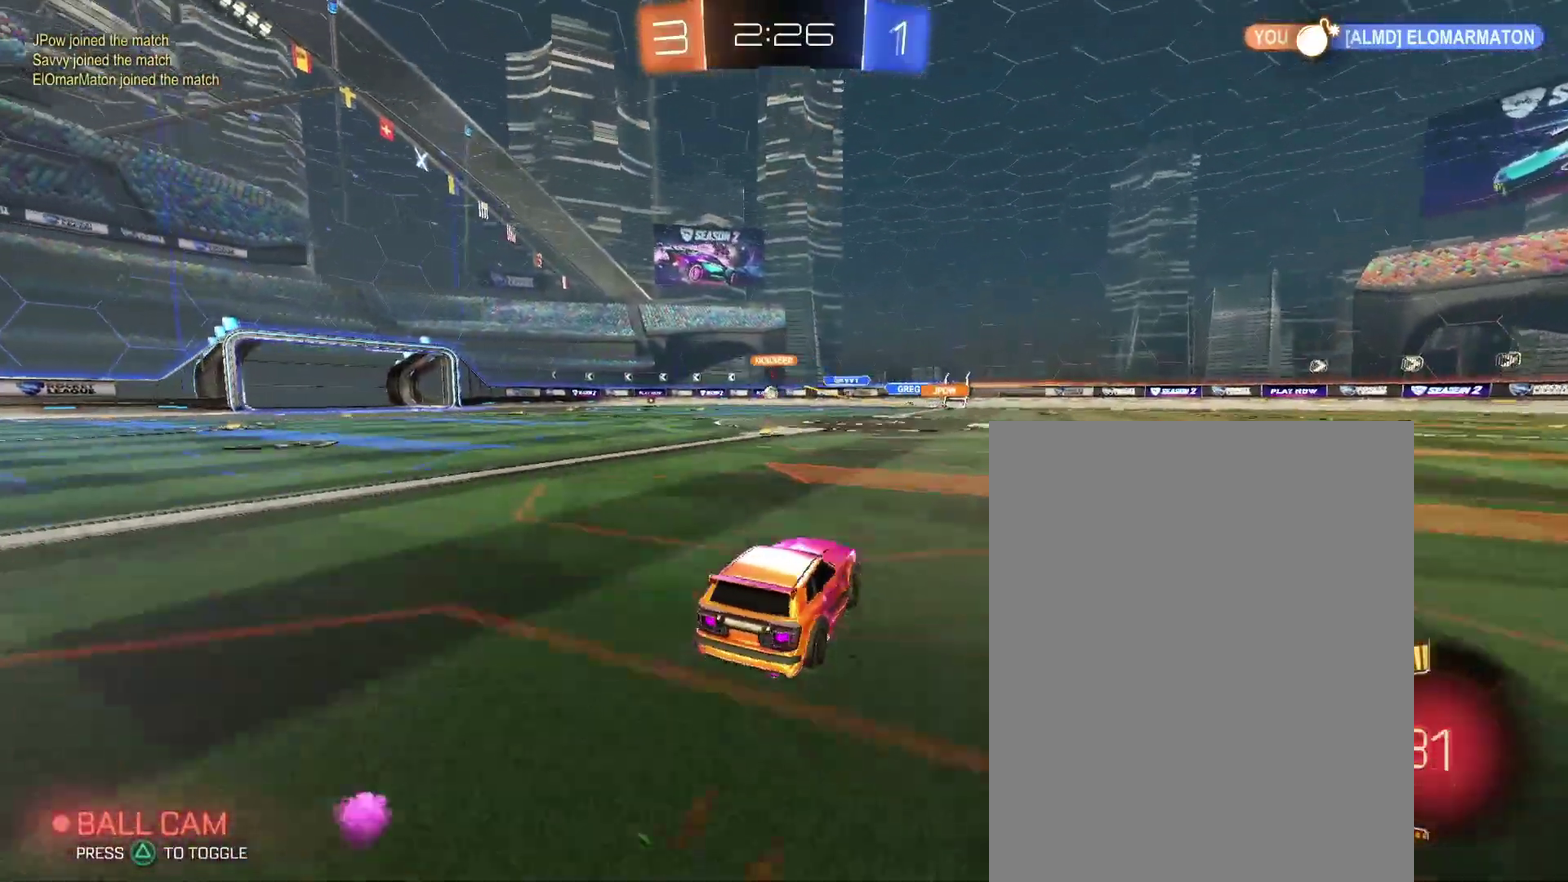
{"buttons": [], "left_stick": "center", "right_stick": "center"}
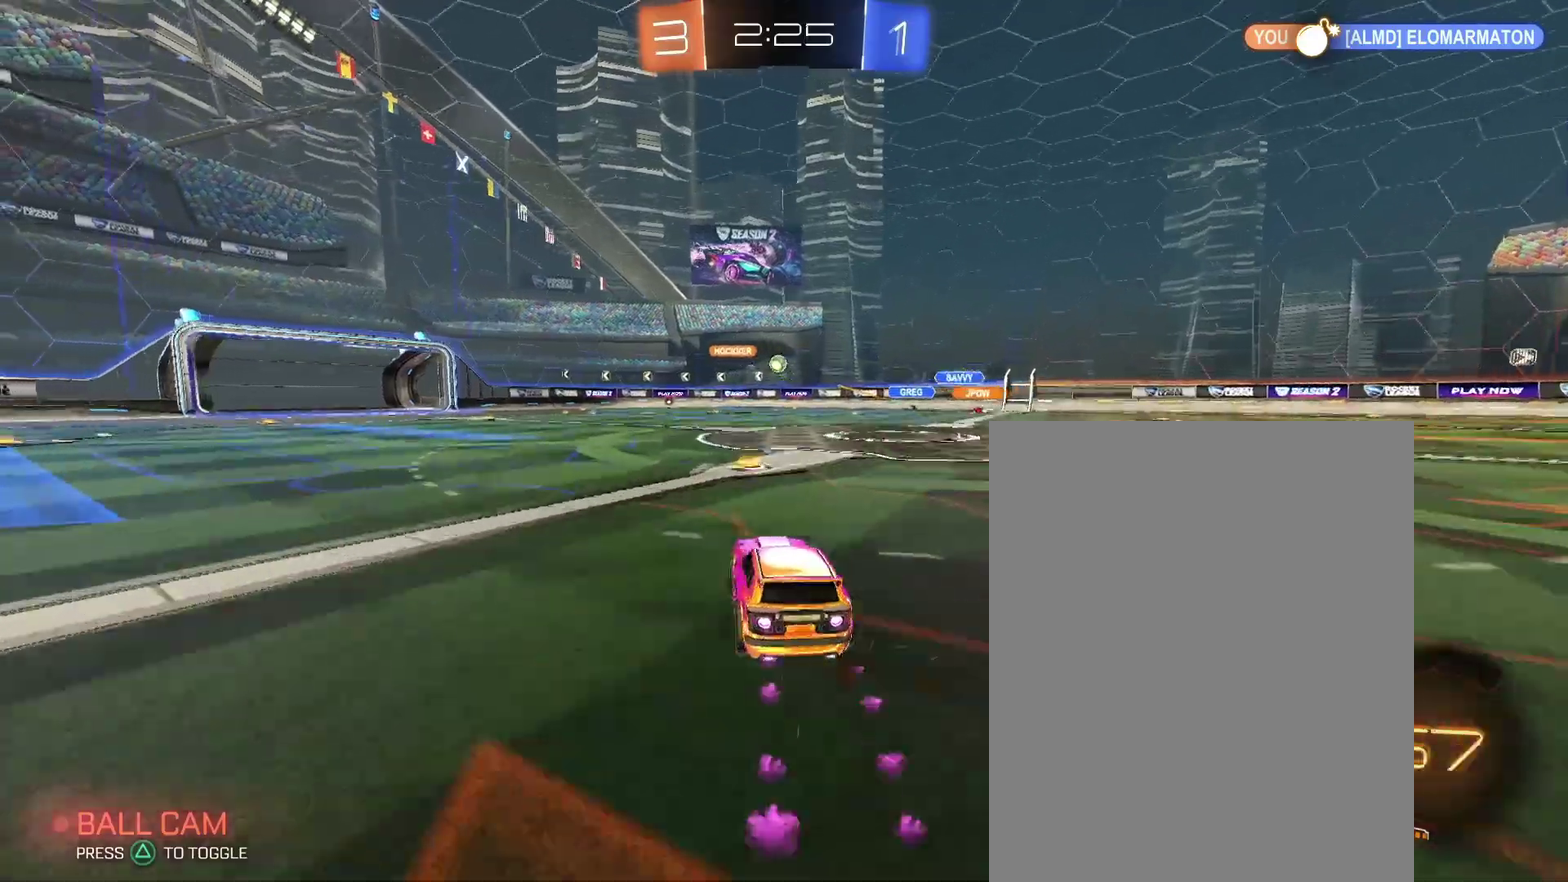
{"buttons": [], "left_stick": "center", "right_stick": "center", "events": []}
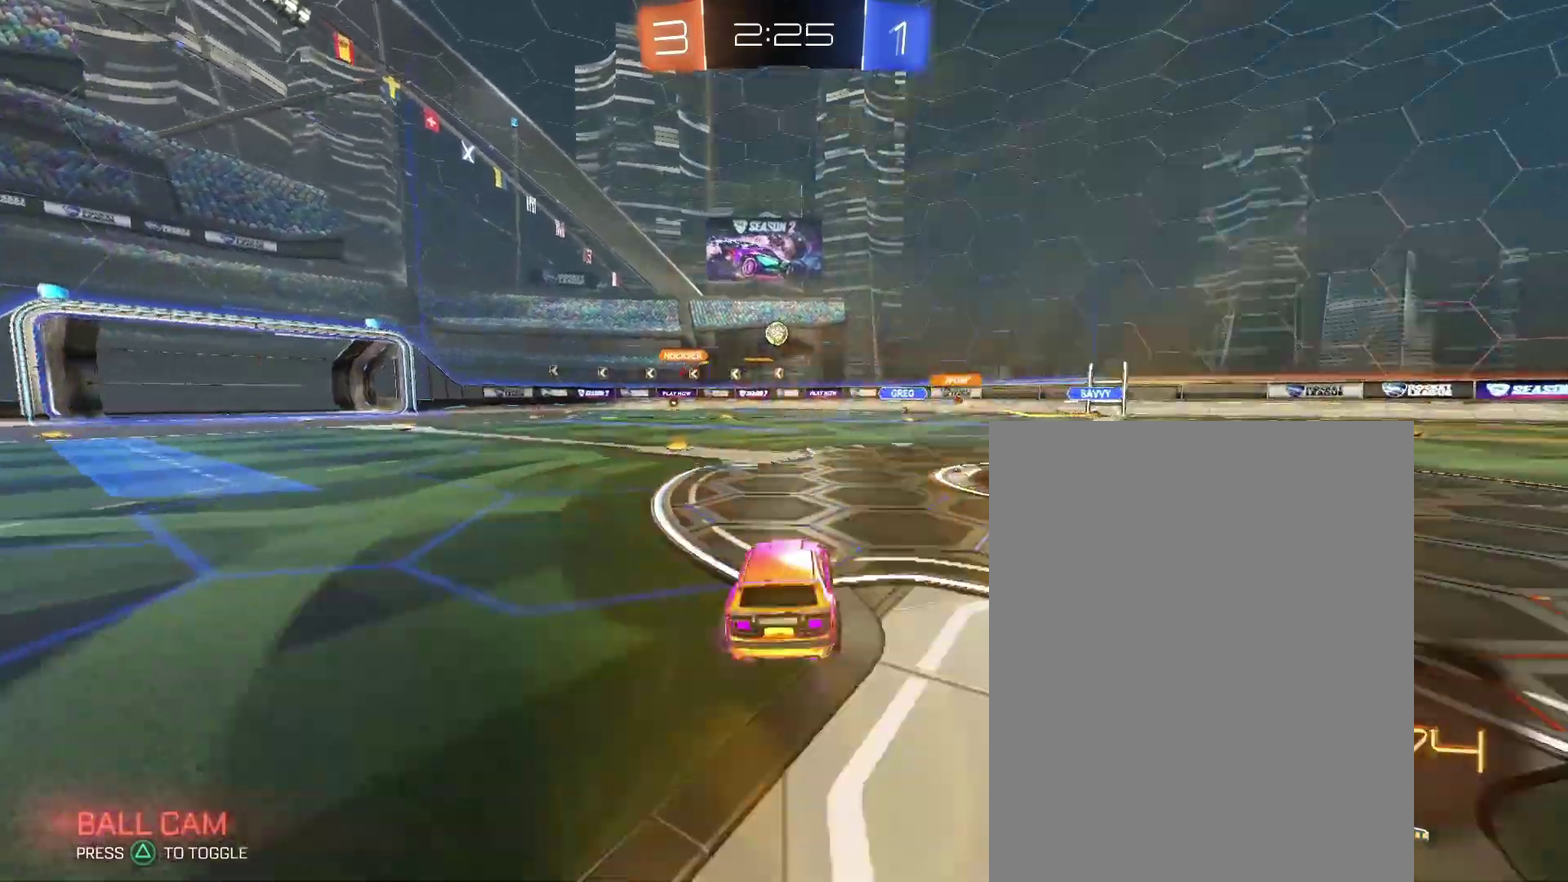
{"buttons": [], "left_stick": "left", "right_stick": "center"}
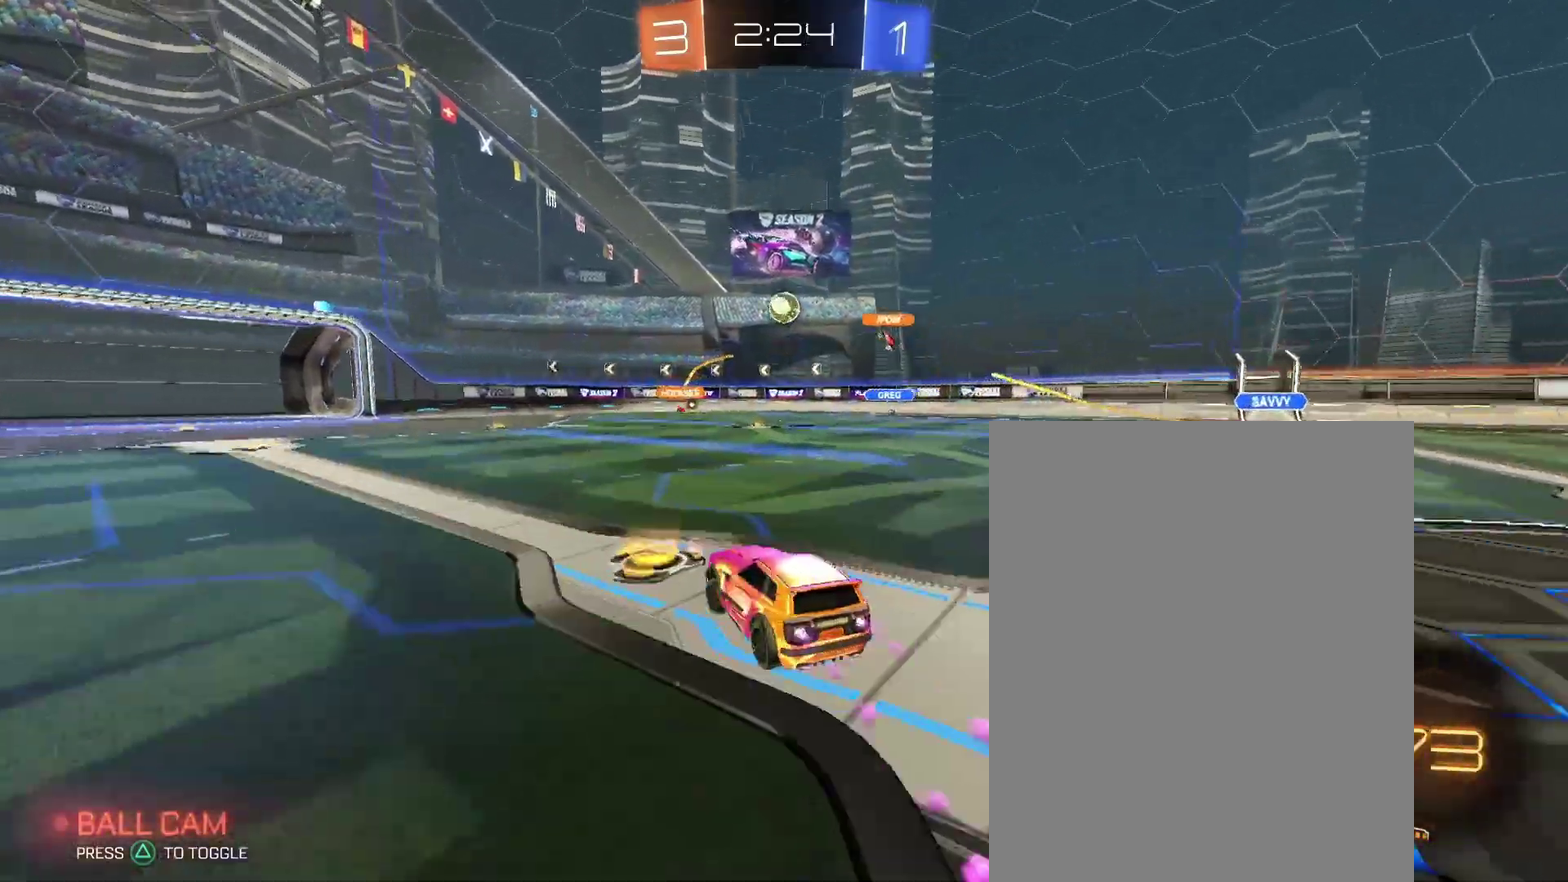
{"buttons": [], "left_stick": "left", "right_stick": "center", "events": []}
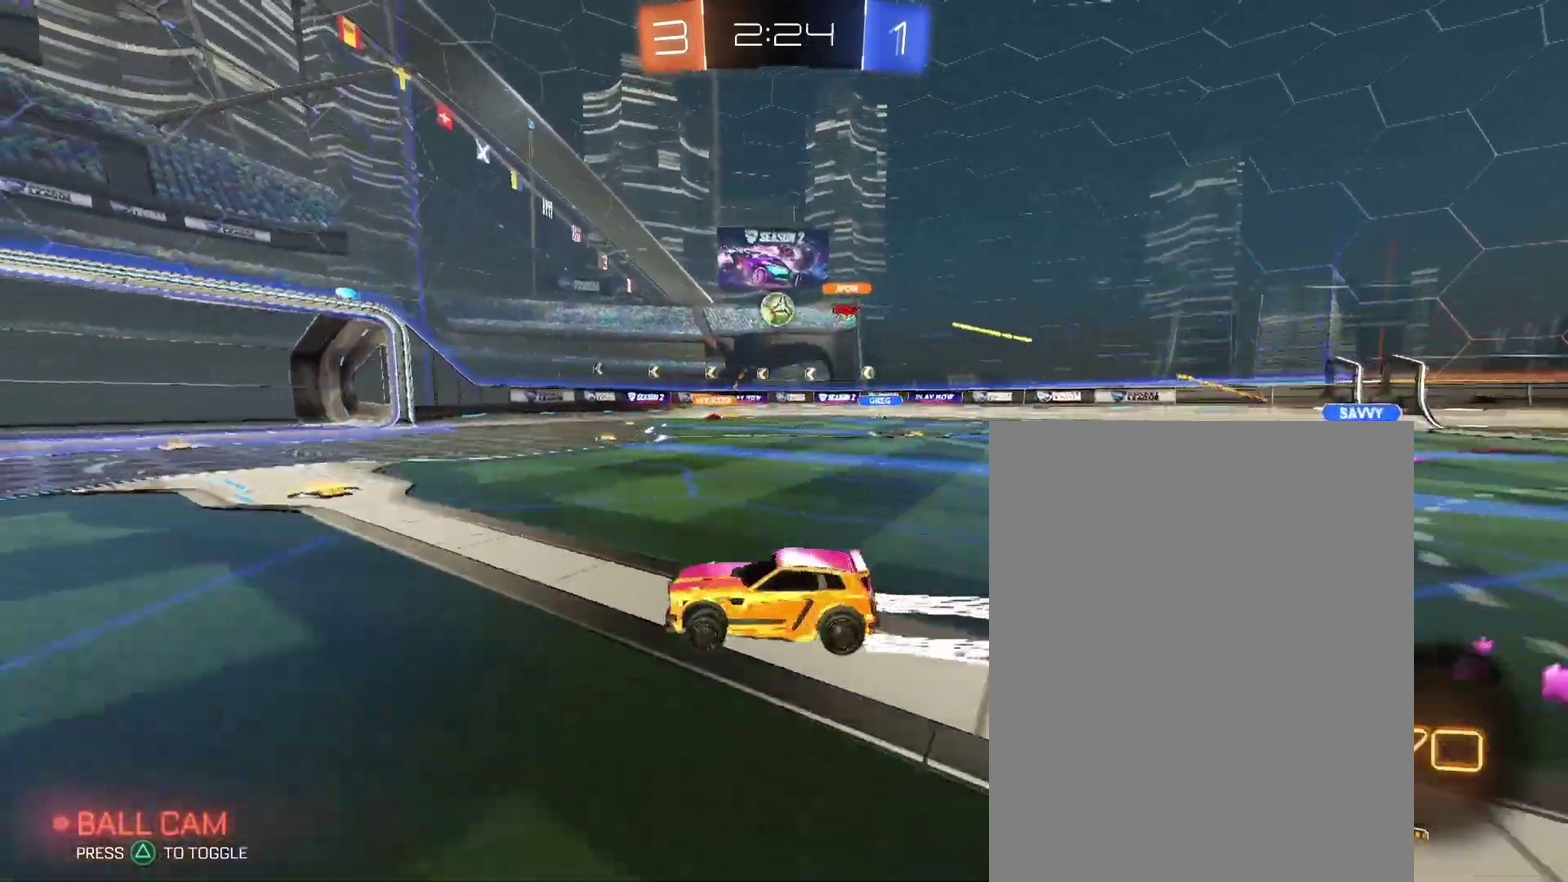
{"buttons": [], "left_stick": "left", "right_stick": "center"}
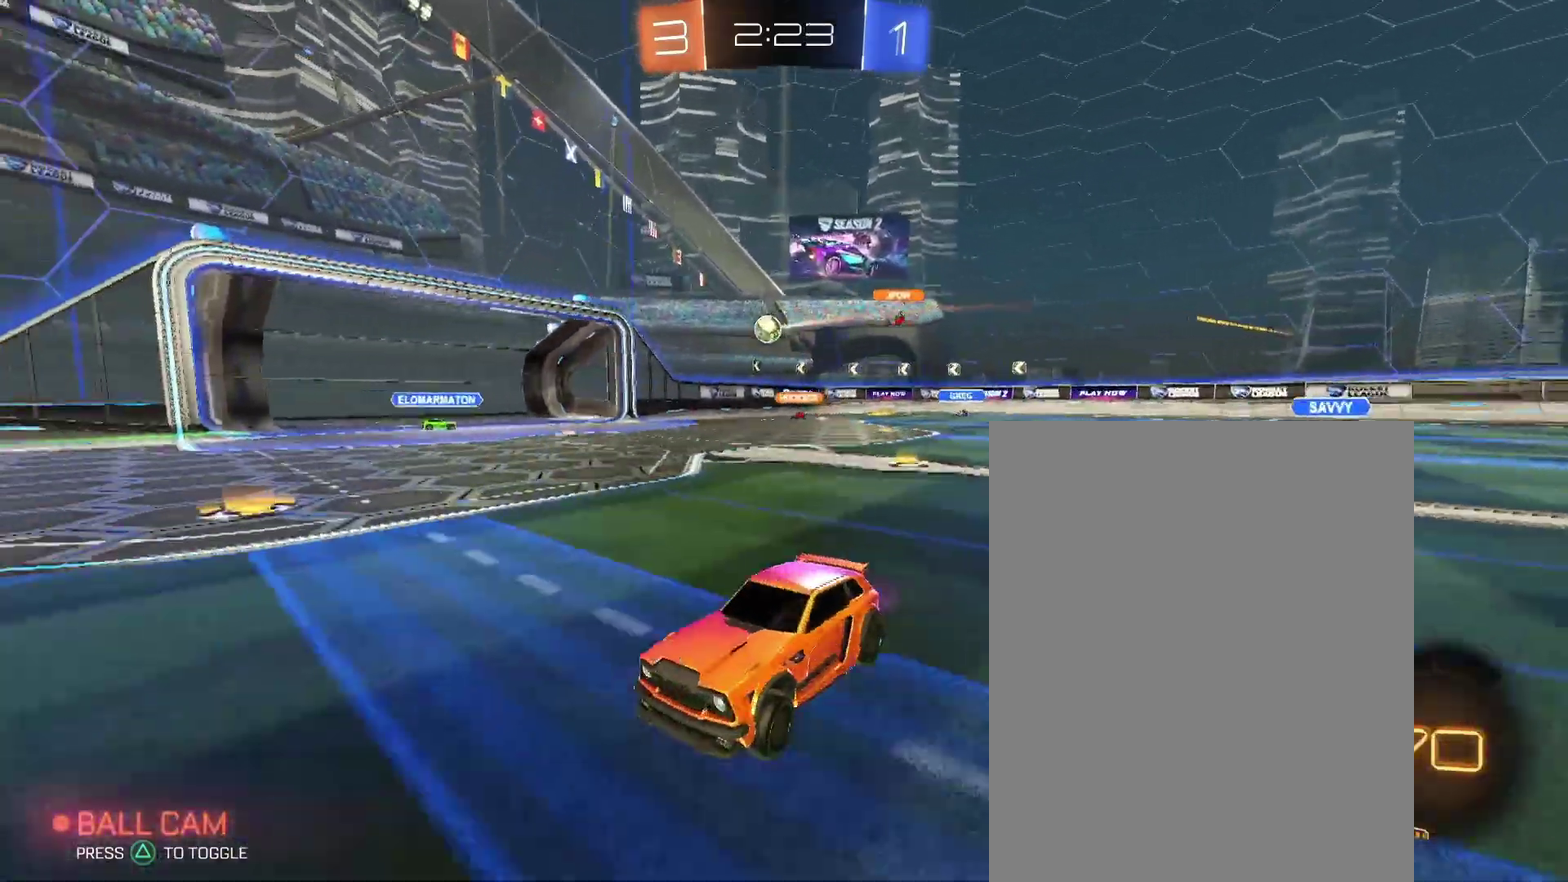
{"buttons": [], "left_stick": "left", "right_stick": "center"}
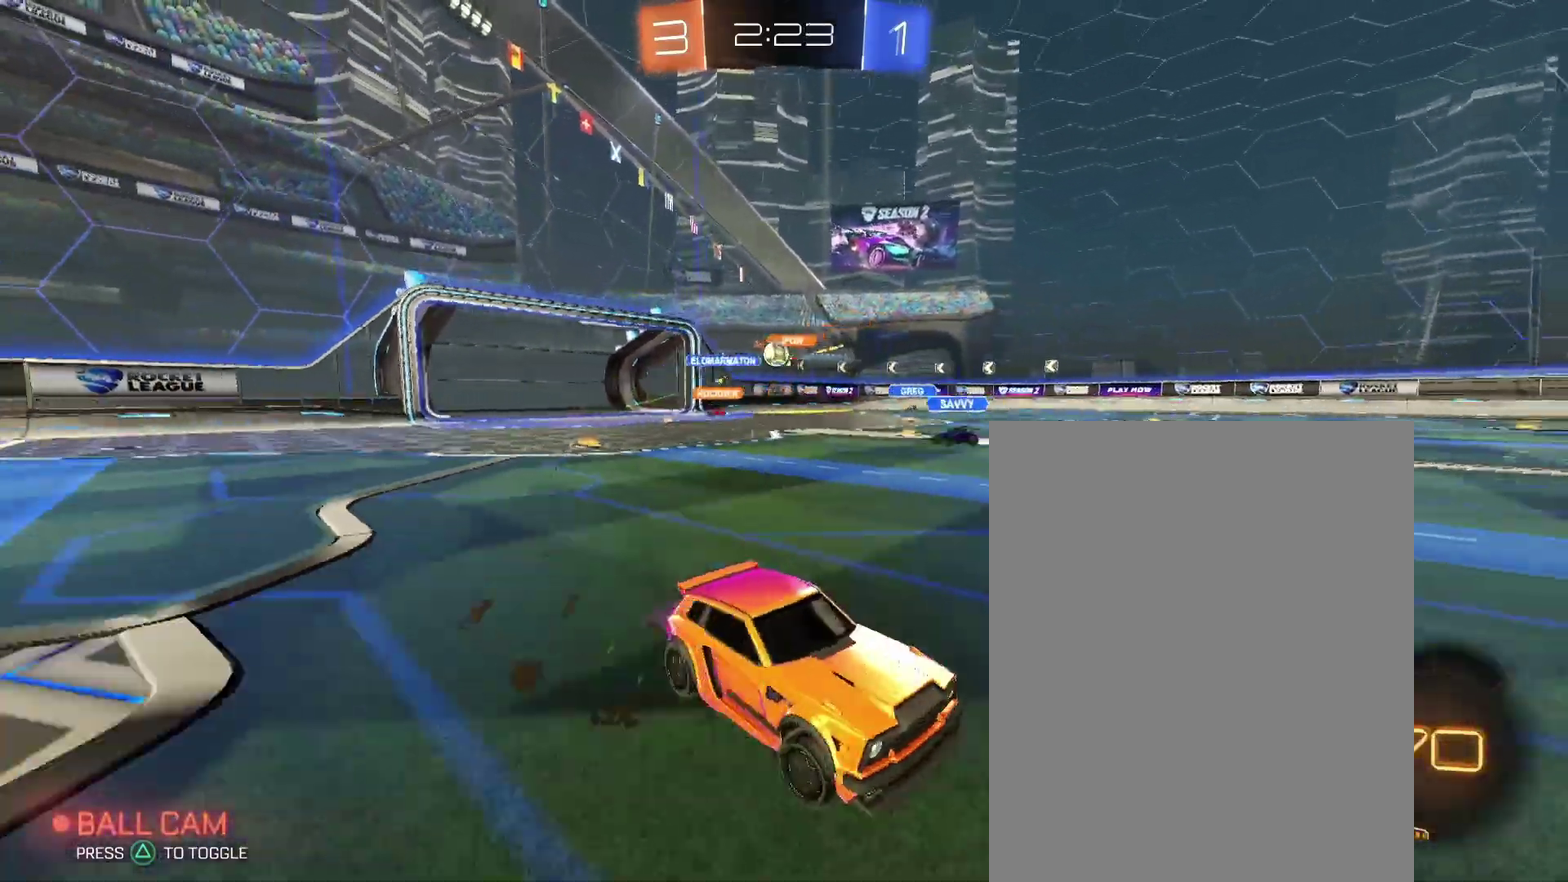
{"buttons": [], "left_stick": "center", "right_stick": "center"}
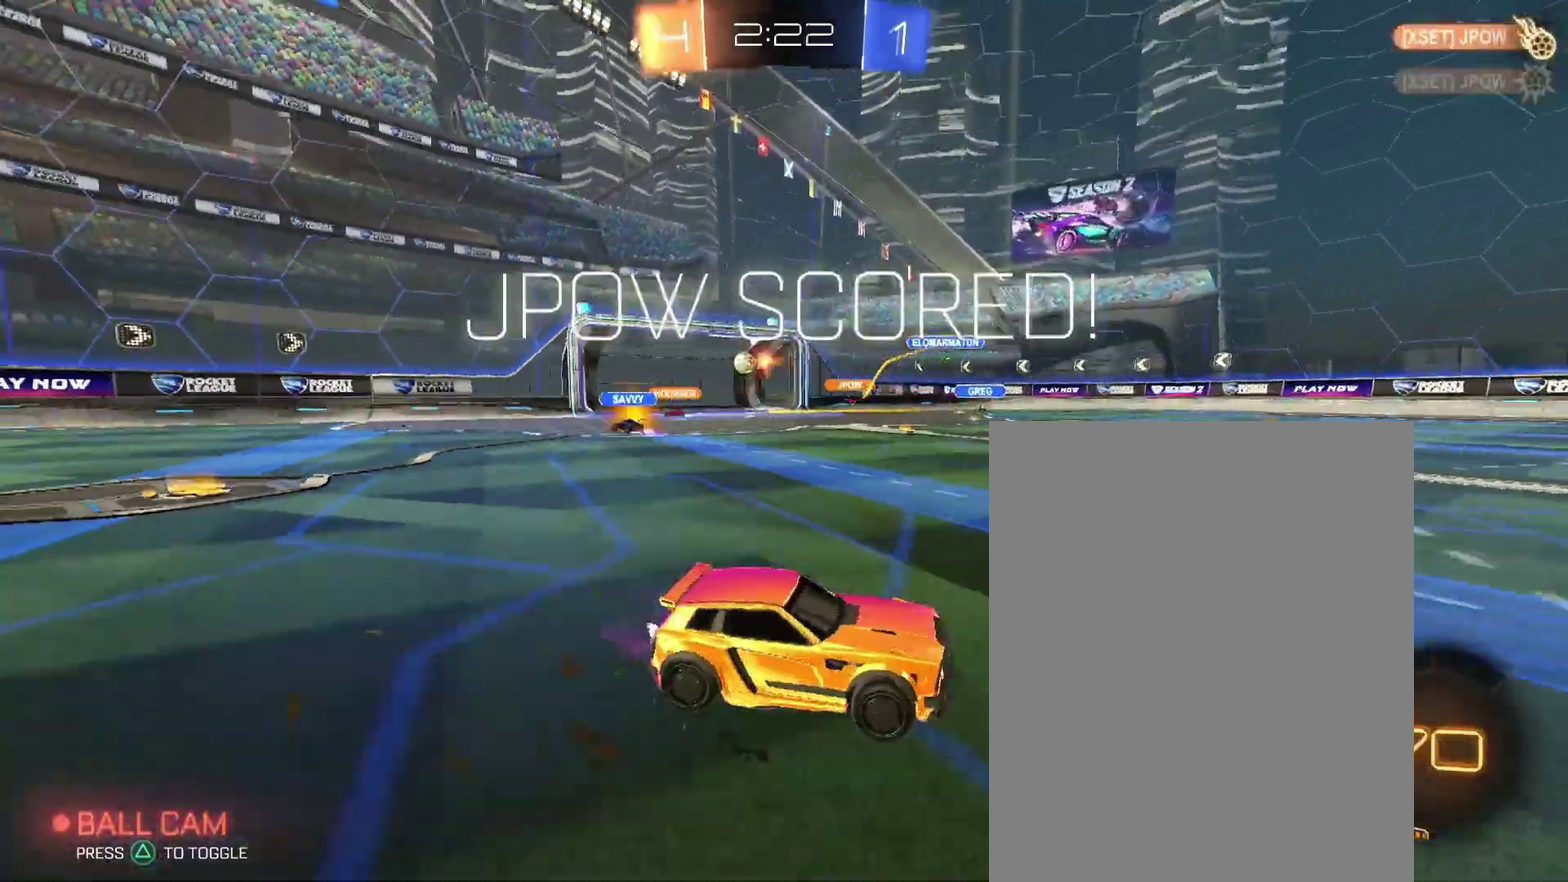
{"buttons": [], "left_stick": "center", "right_stick": "center", "events": []}
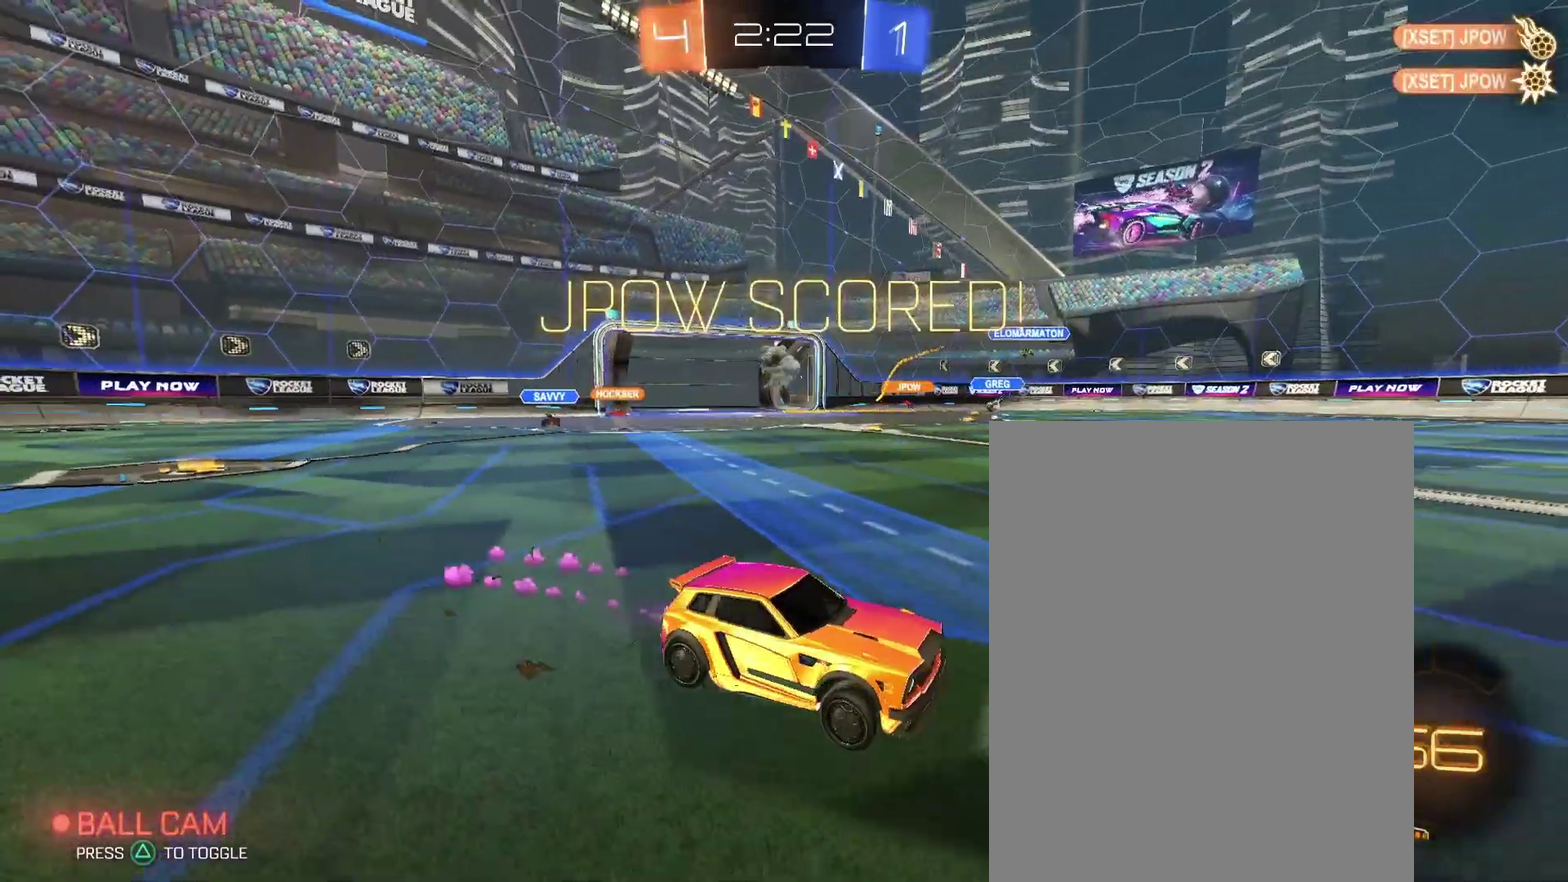
{"buttons": [], "left_stick": "down-left", "right_stick": "center"}
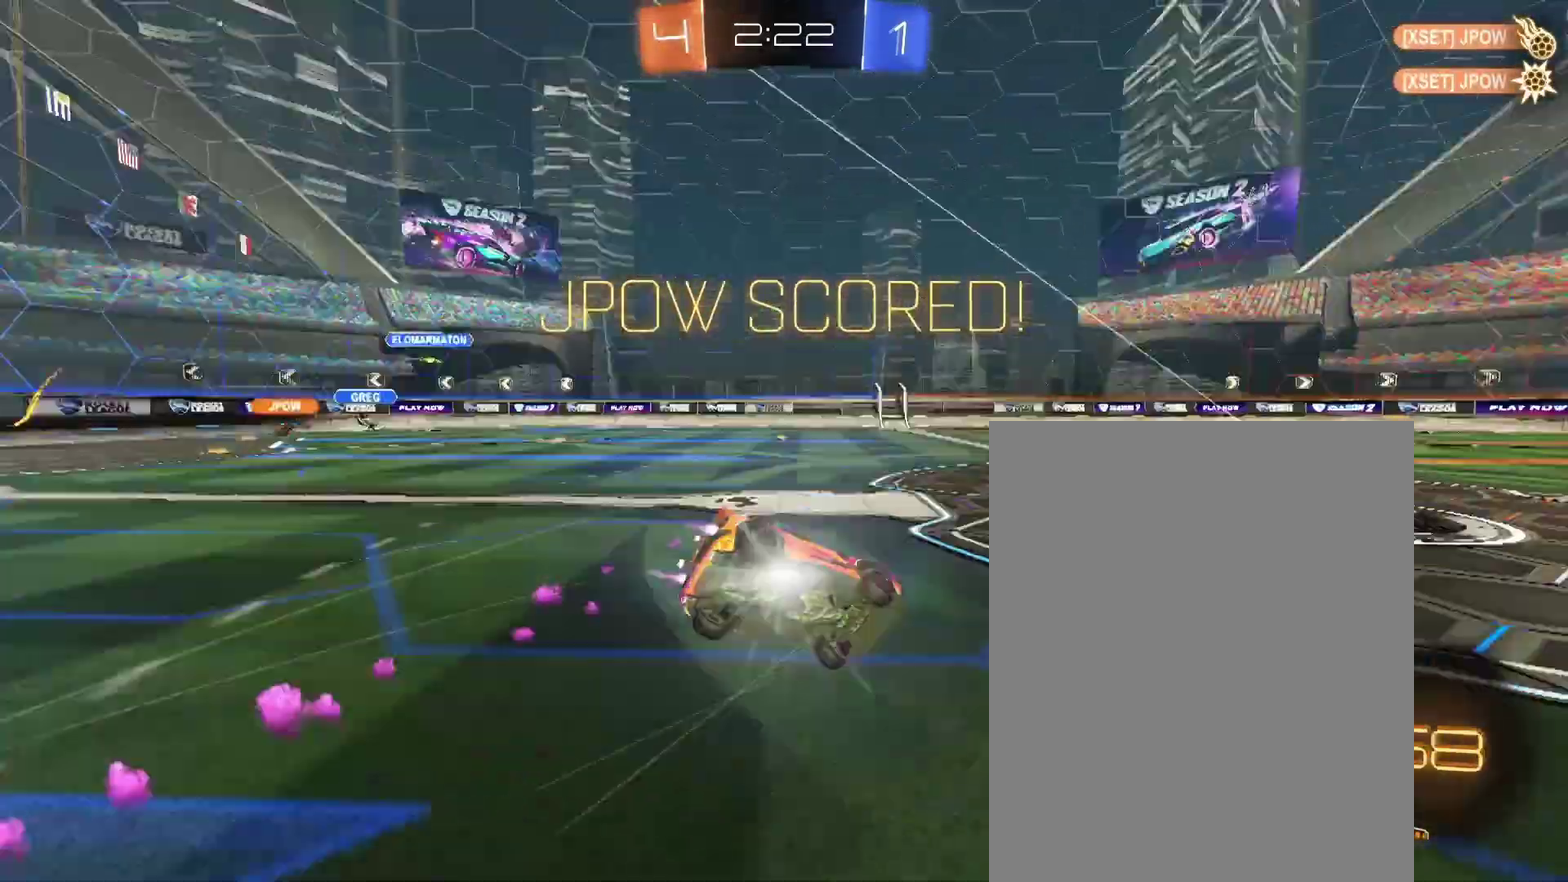
{"buttons": [], "left_stick": "left", "right_stick": "center"}
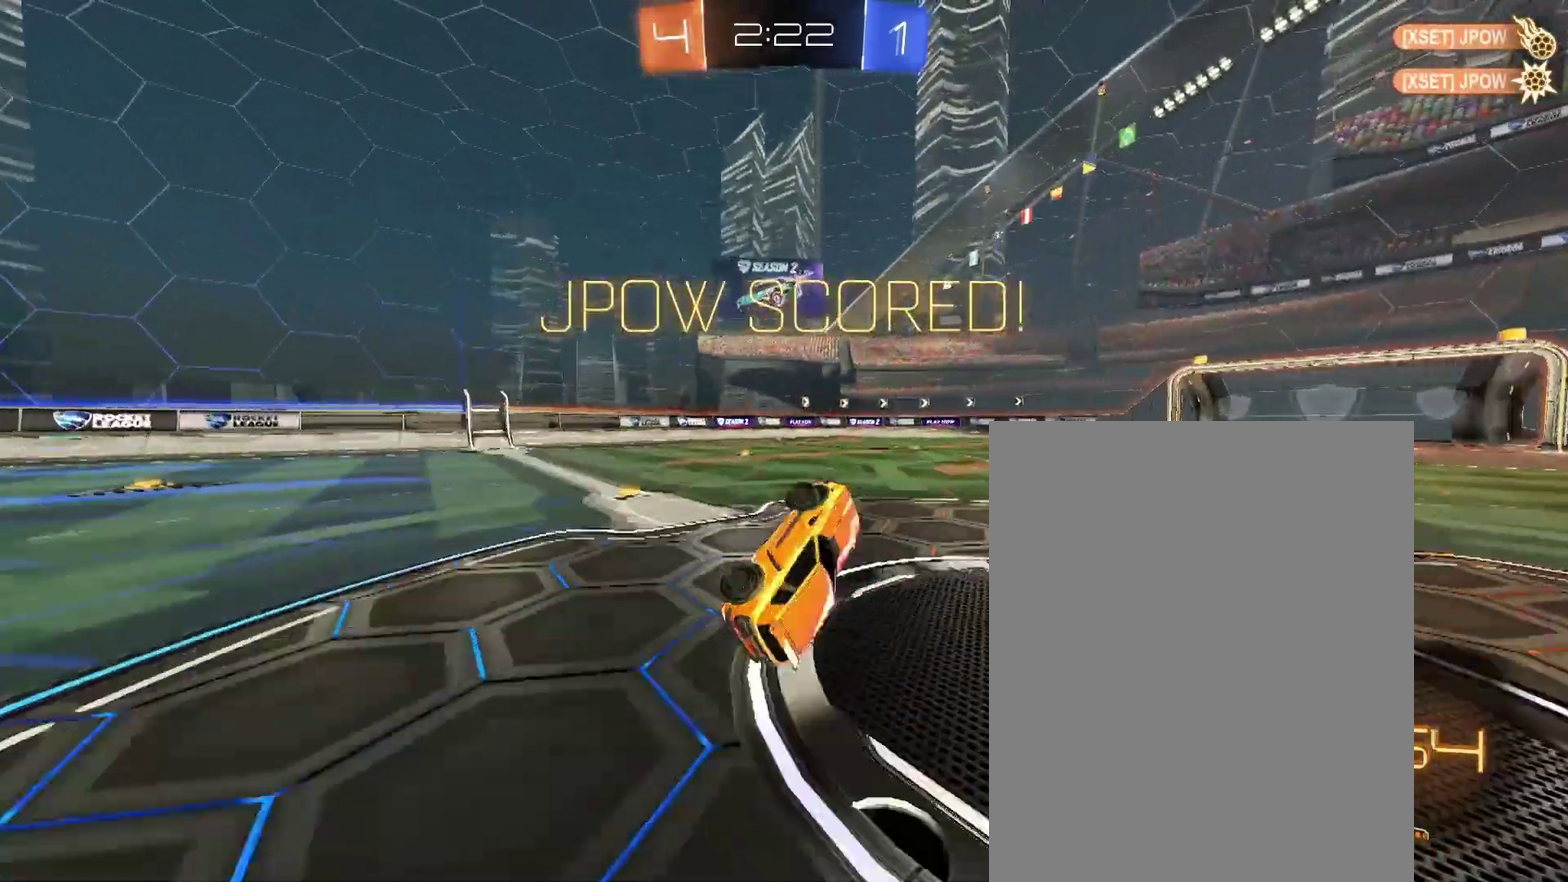
{"buttons": [], "left_stick": "center", "right_stick": "center"}
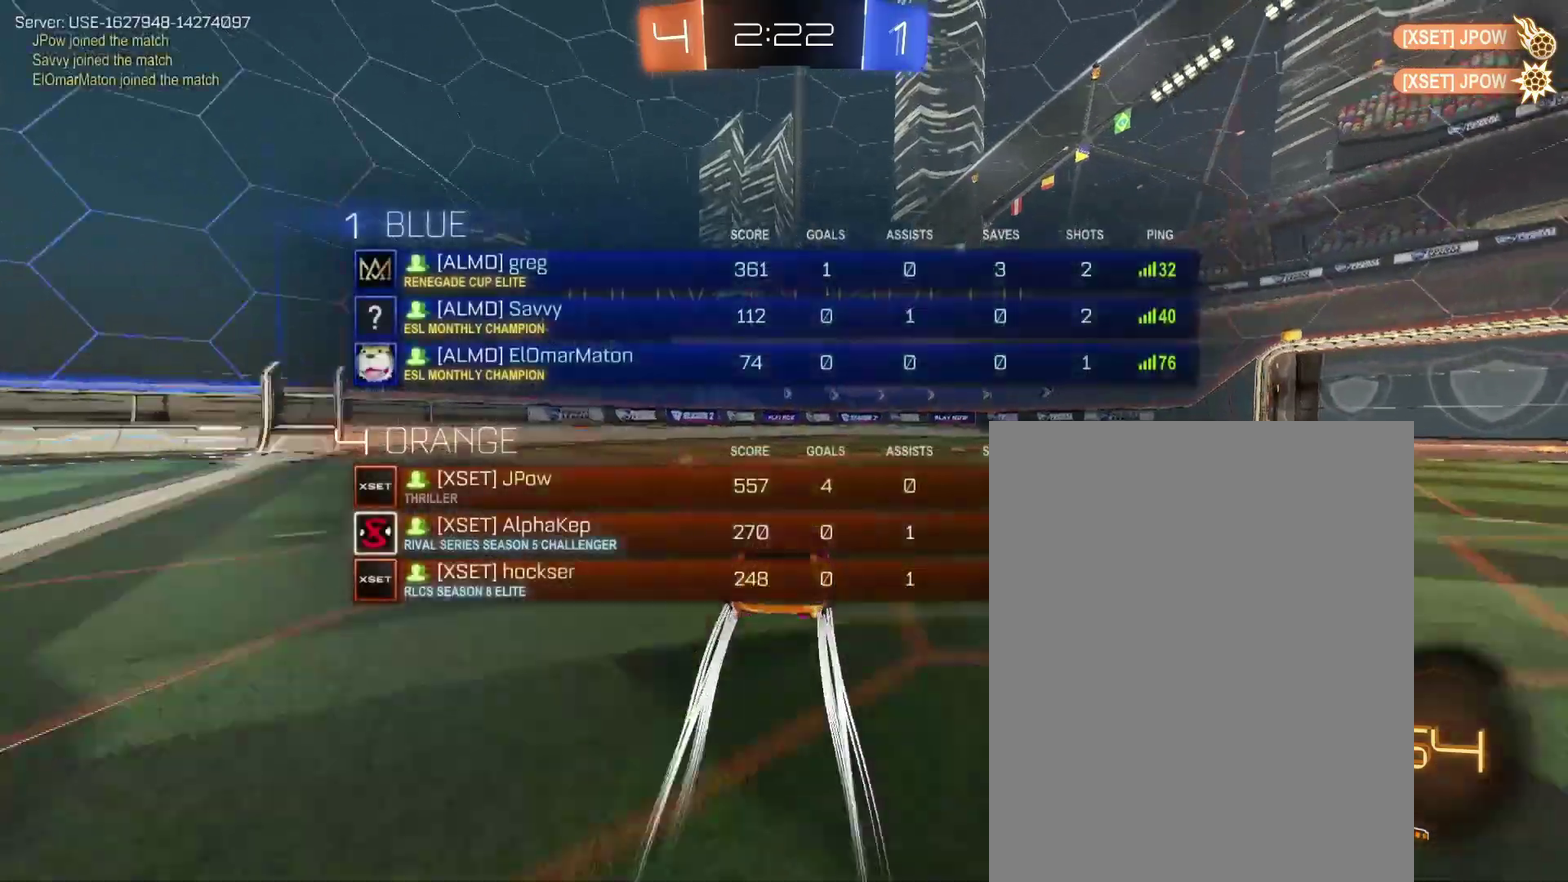
{"buttons": [], "left_stick": "down-left", "right_stick": "center"}
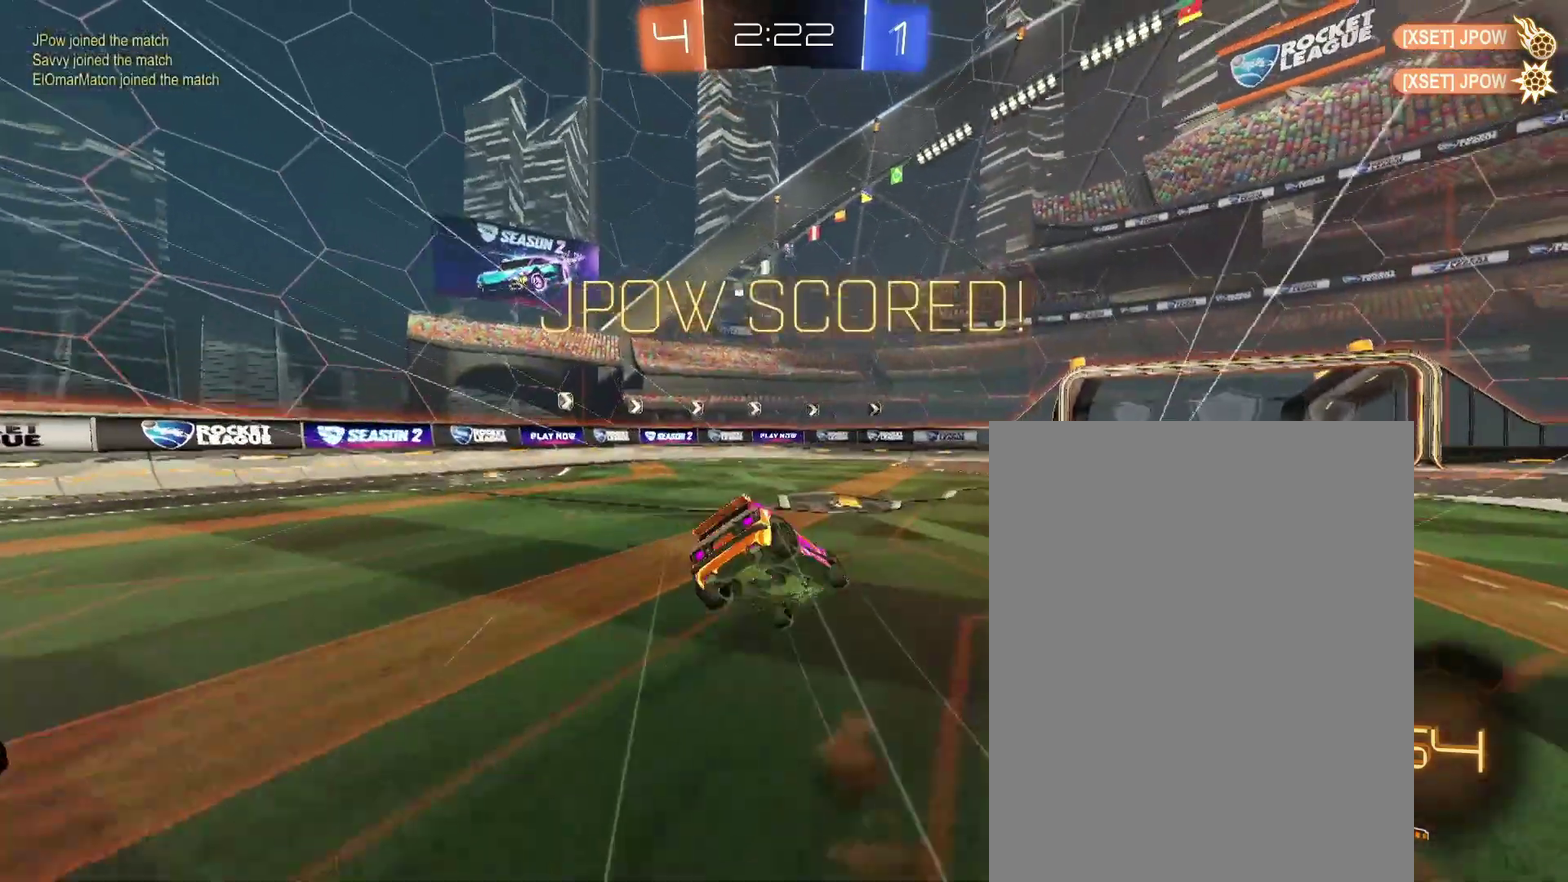
{"buttons": [], "left_stick": "down-left", "right_stick": "center", "events": []}
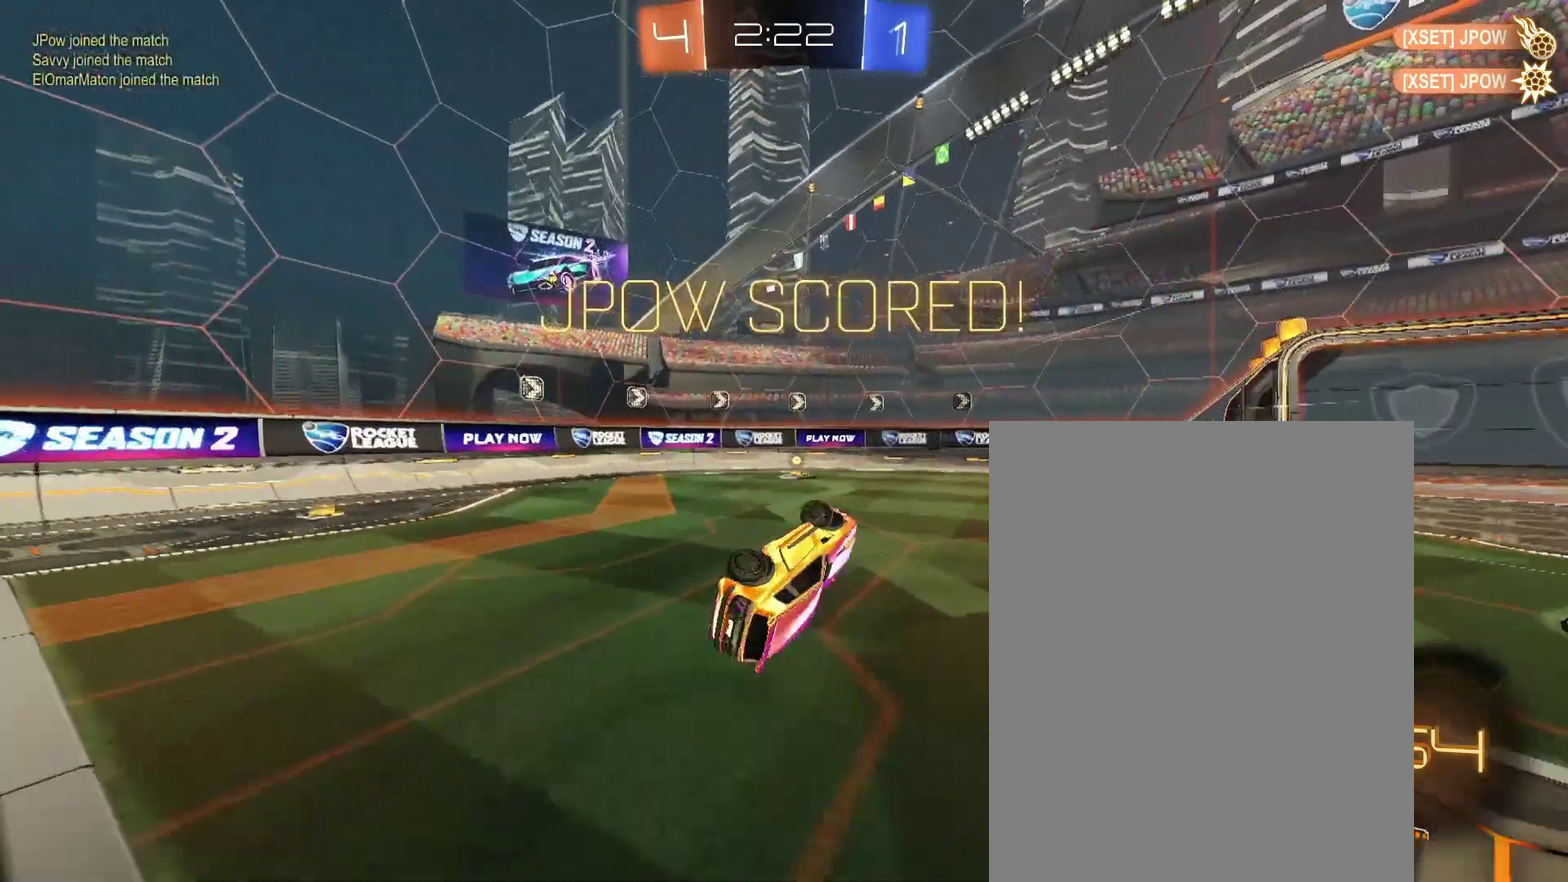
{"buttons": [], "left_stick": "center", "right_stick": "center"}
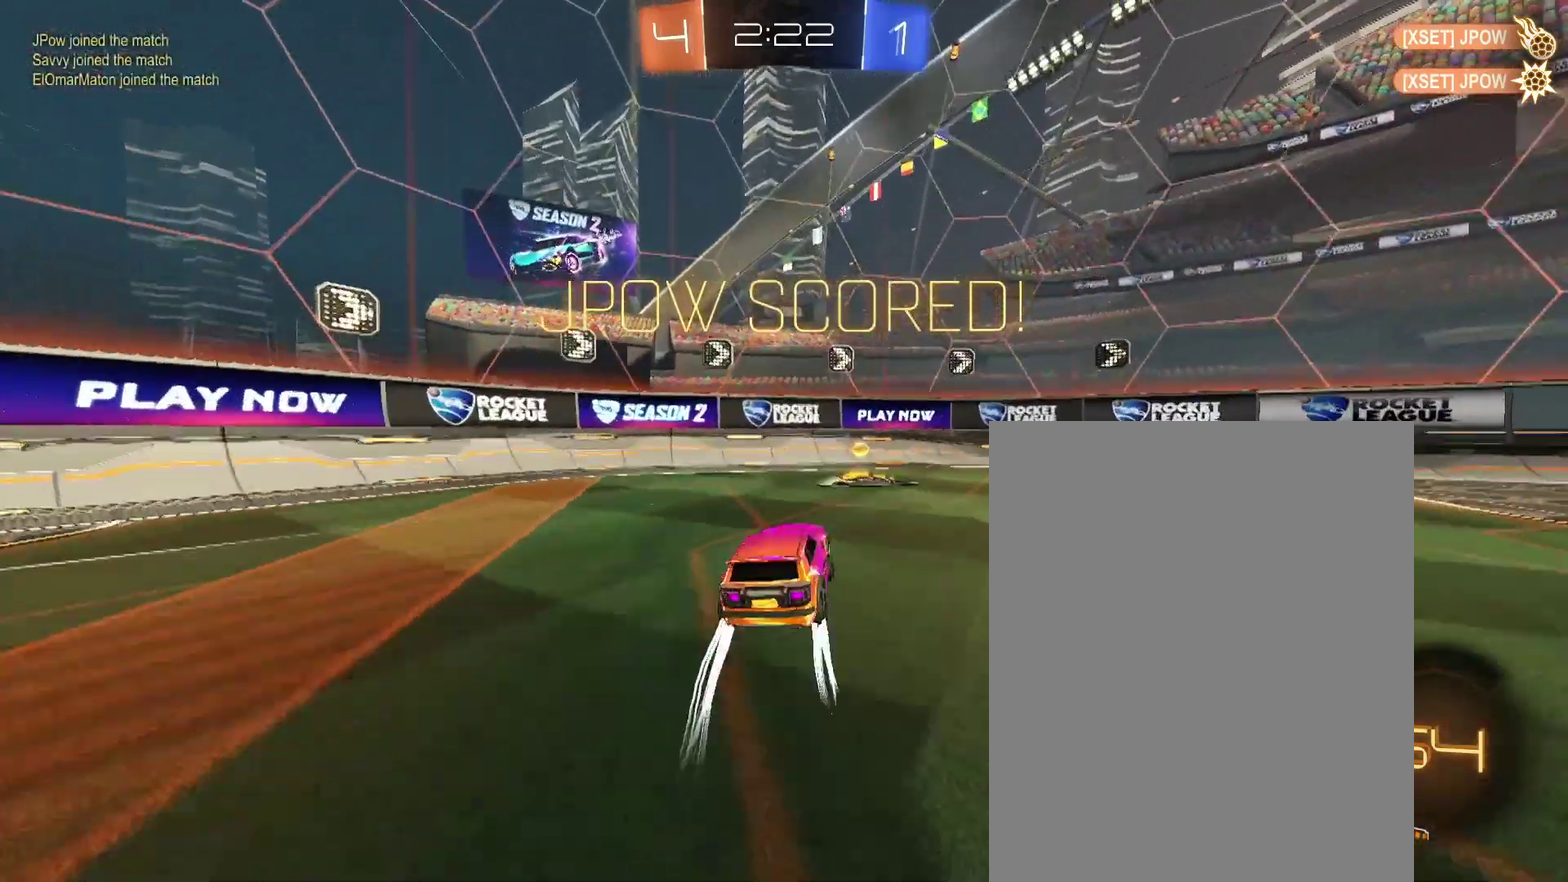
{"buttons": [], "left_stick": "center", "right_stick": "center", "events": []}
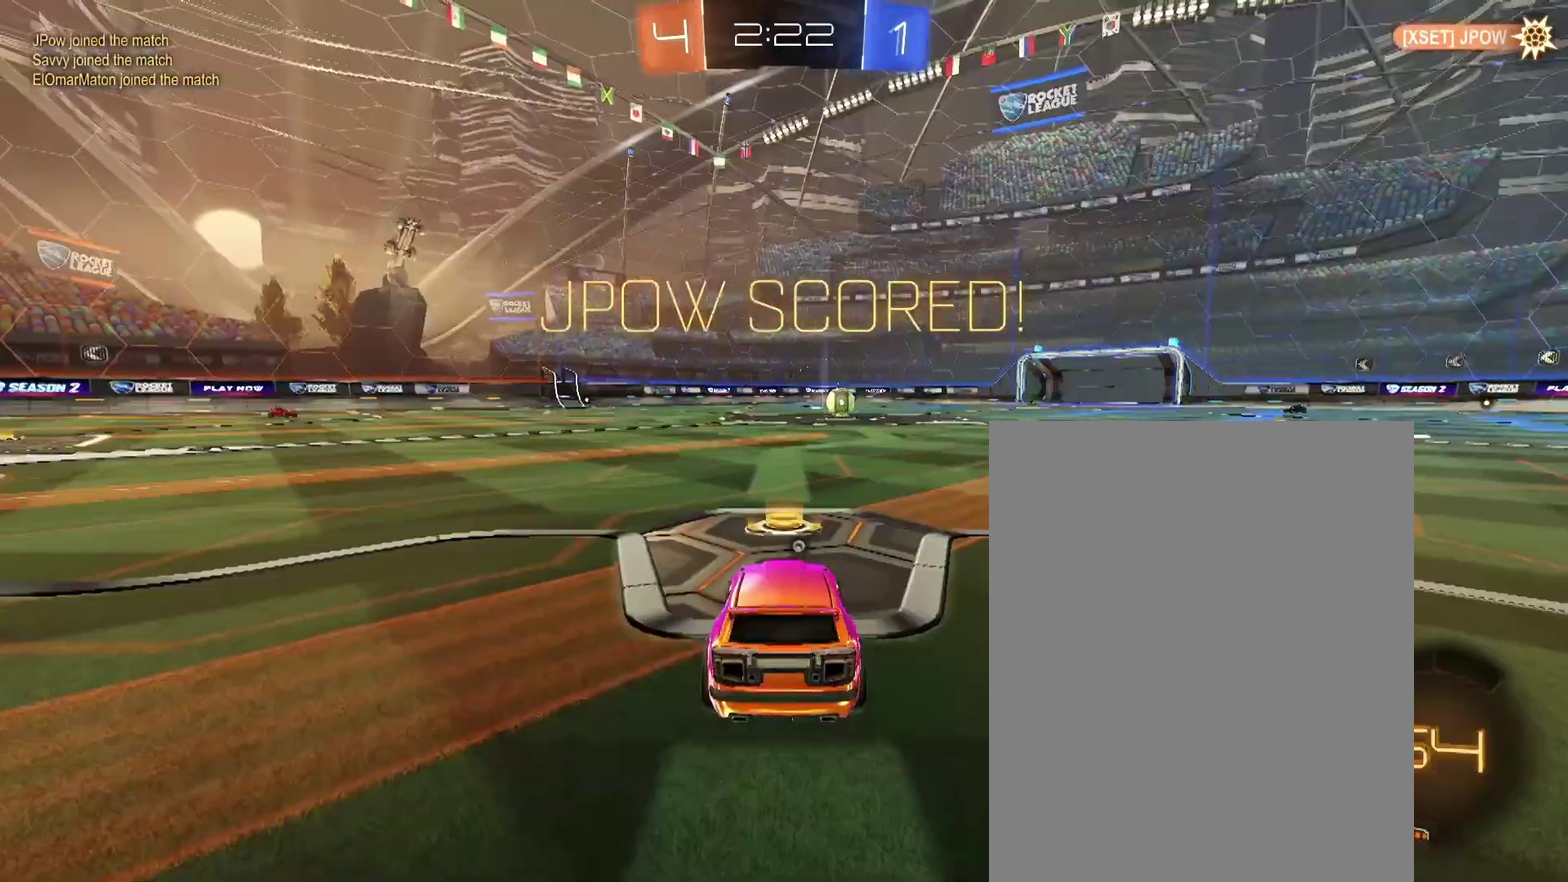
{"buttons": [], "left_stick": "center", "right_stick": "center", "events": []}
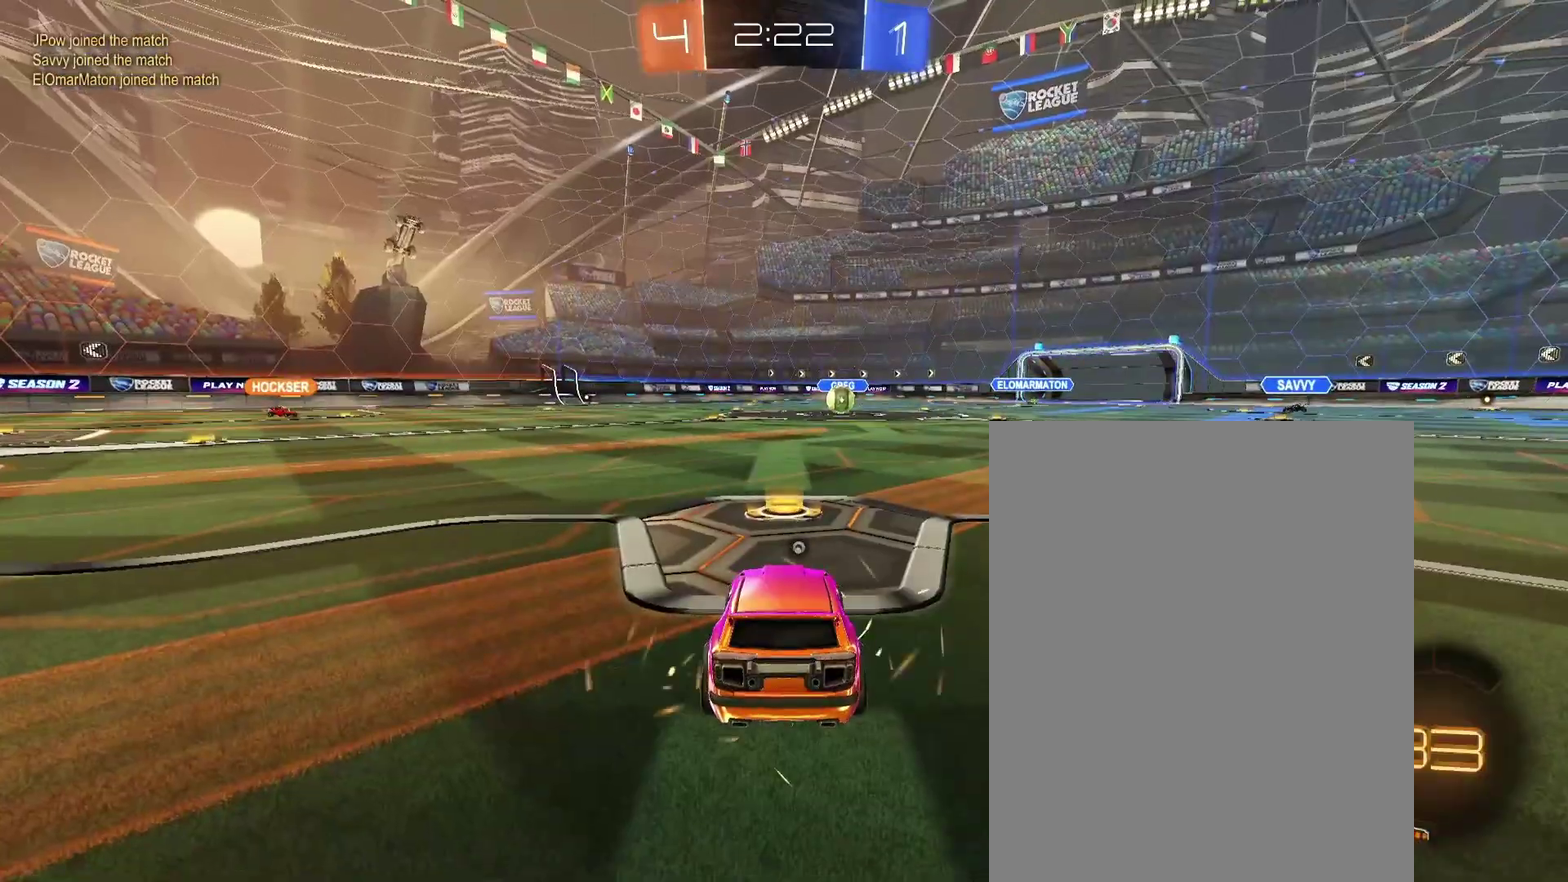
{"buttons": [], "left_stick": "center", "right_stick": "center", "events": []}
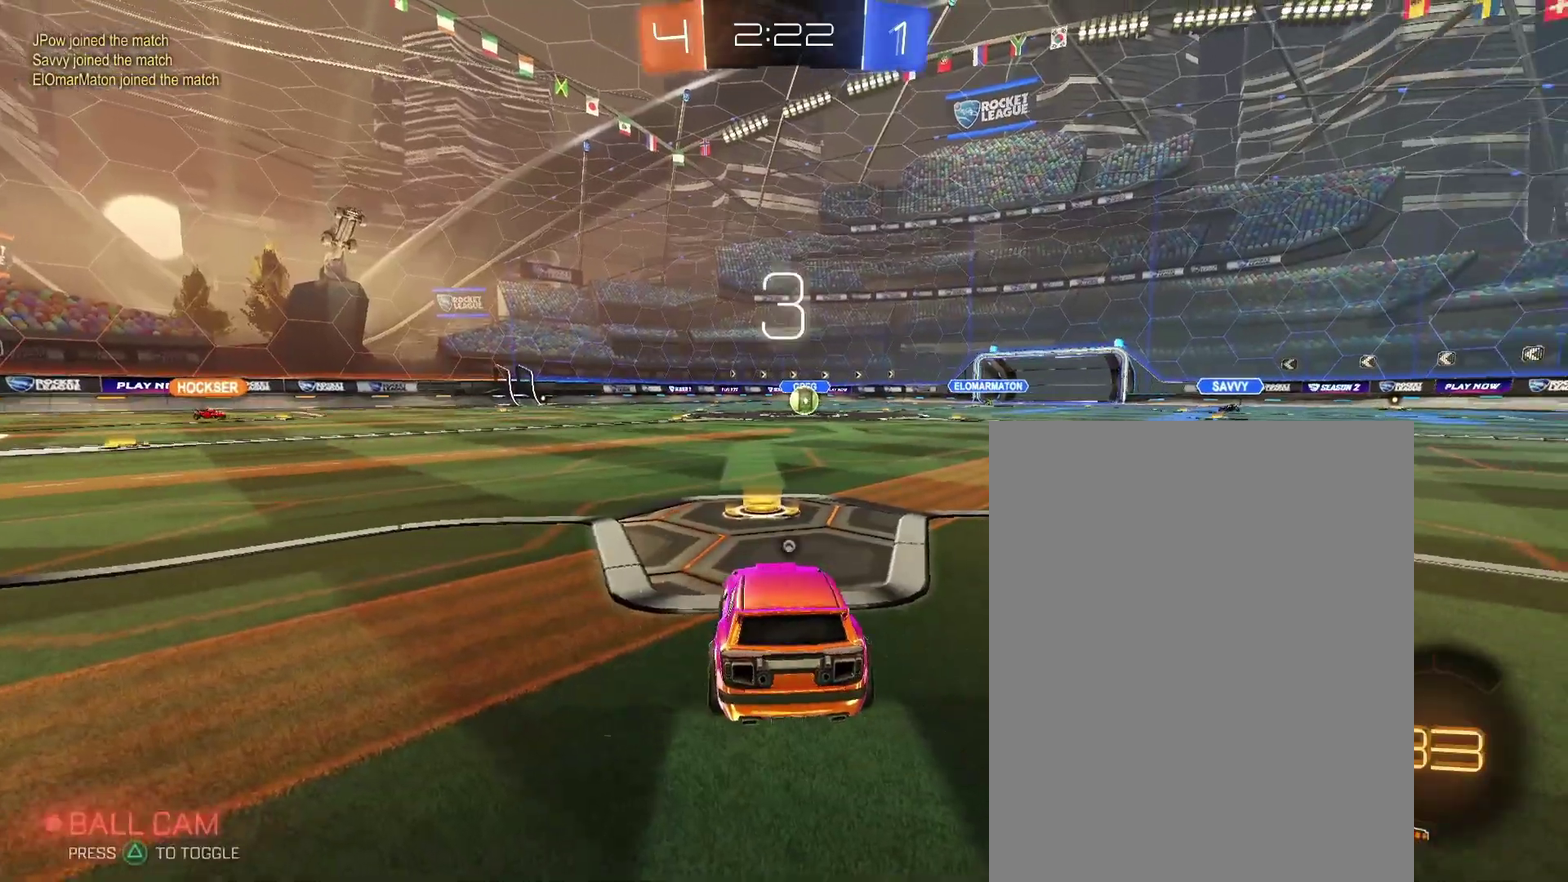
{"buttons": [], "left_stick": "center", "right_stick": "center", "events": [[200, "SELECT", "down"], [333, "SELECT", "up"]]}
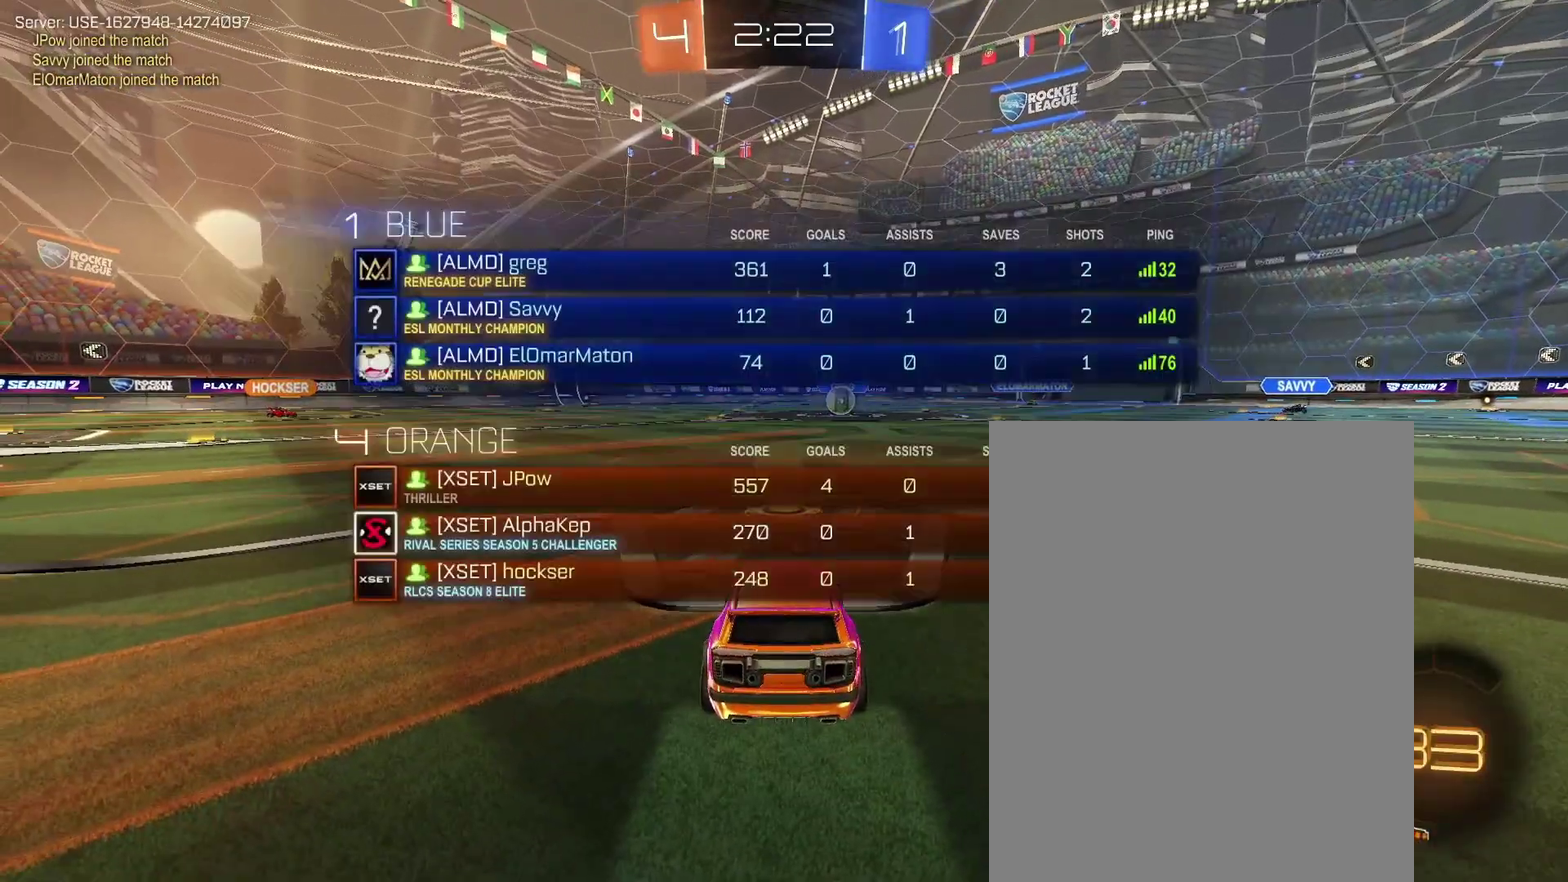
{"buttons": [], "left_stick": "center", "right_stick": "center", "events": []}
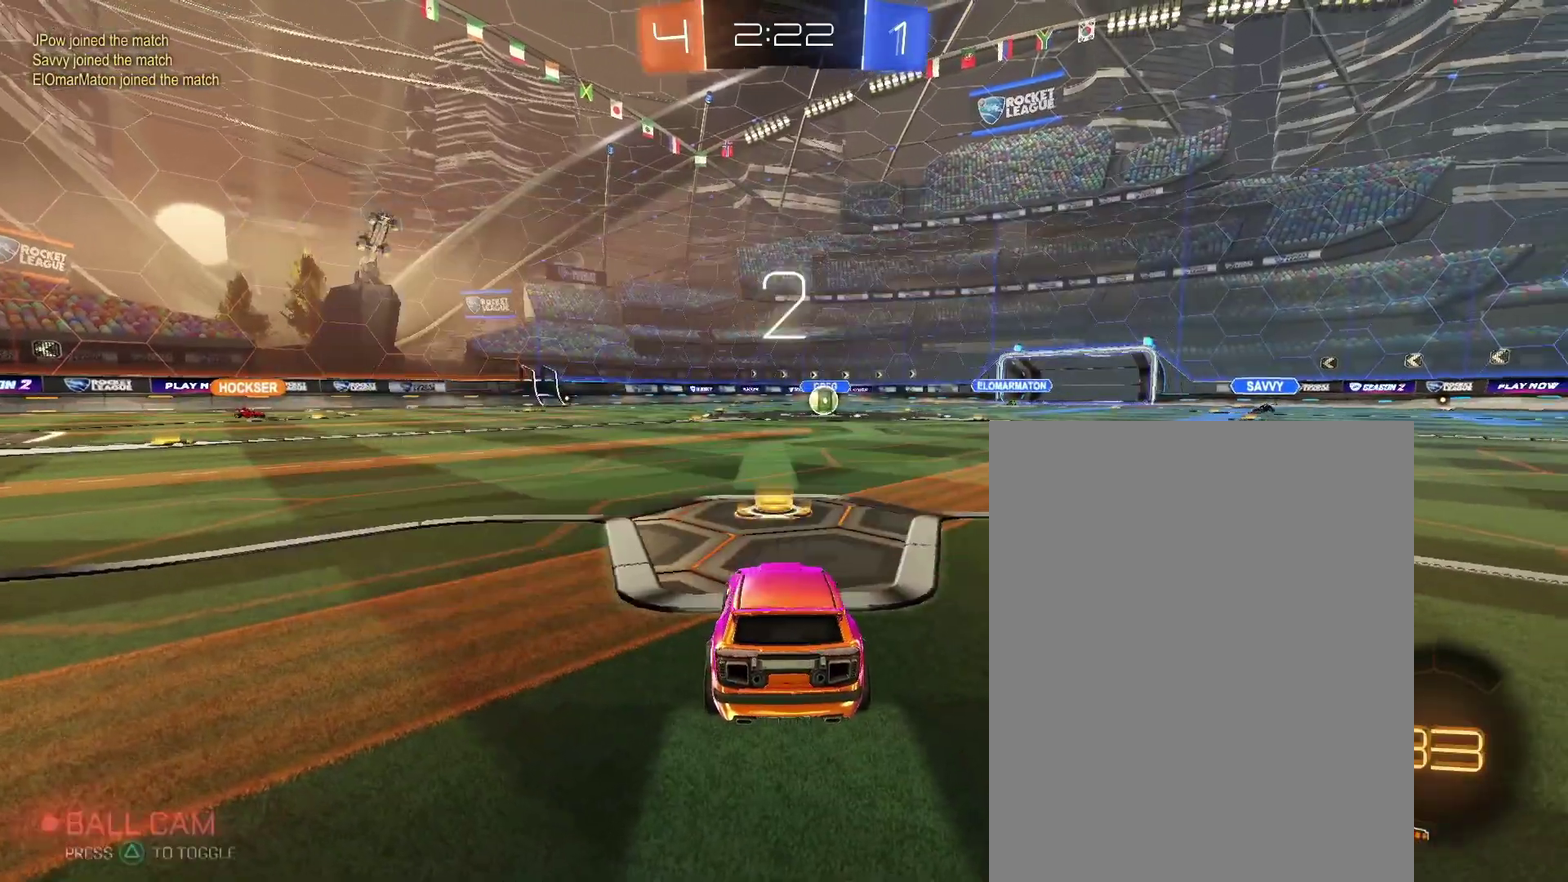
{"buttons": [], "left_stick": "center", "right_stick": "center", "events": []}
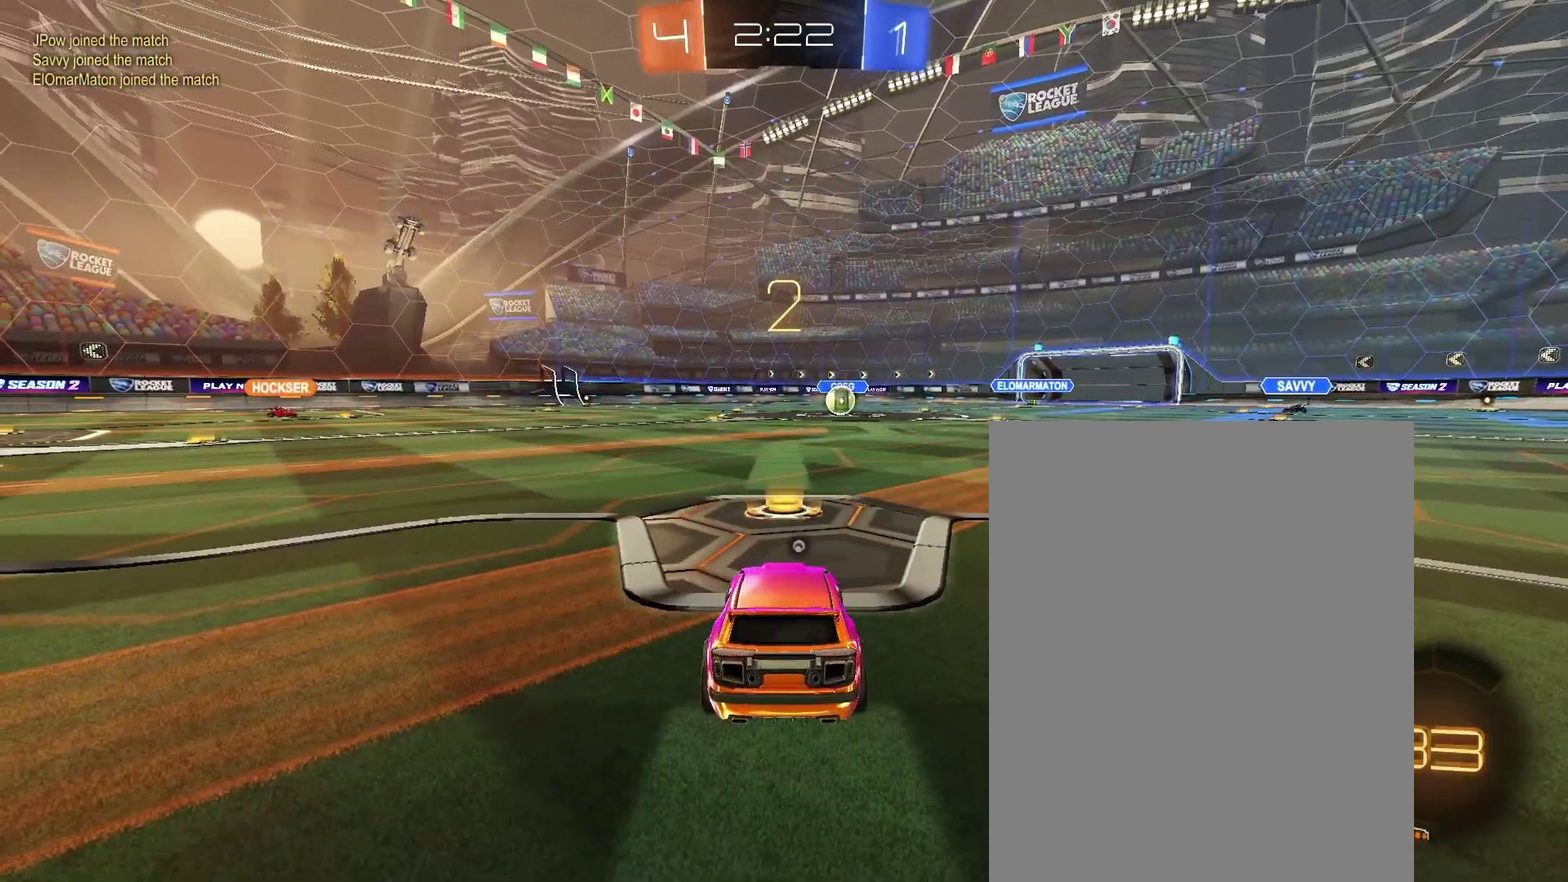
{"buttons": [], "left_stick": "center", "right_stick": "center", "events": []}
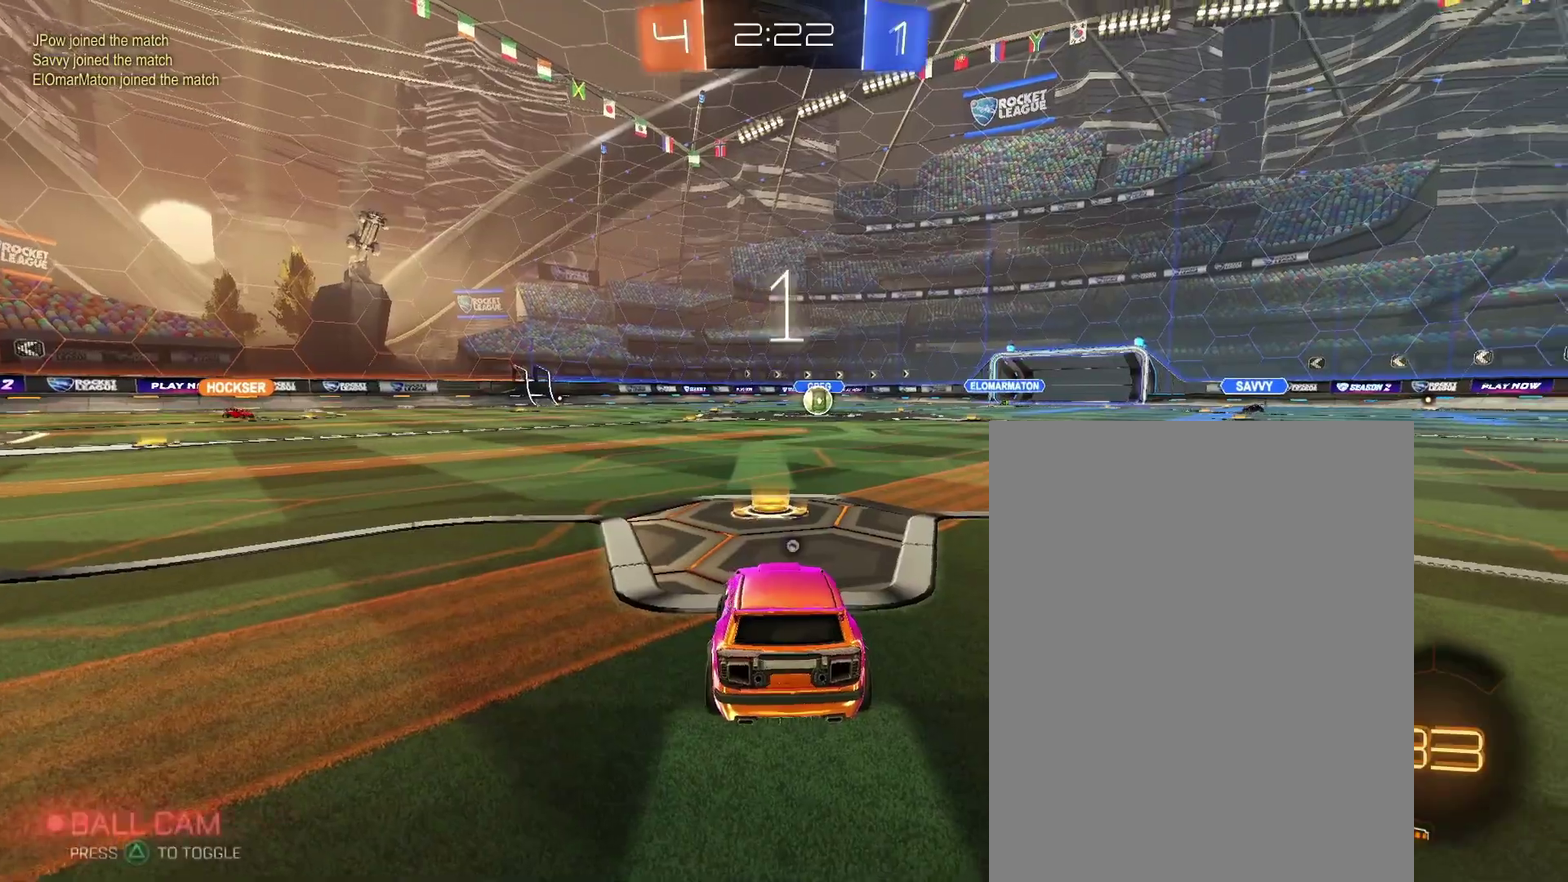
{"buttons": [], "left_stick": "up-right", "right_stick": "center"}
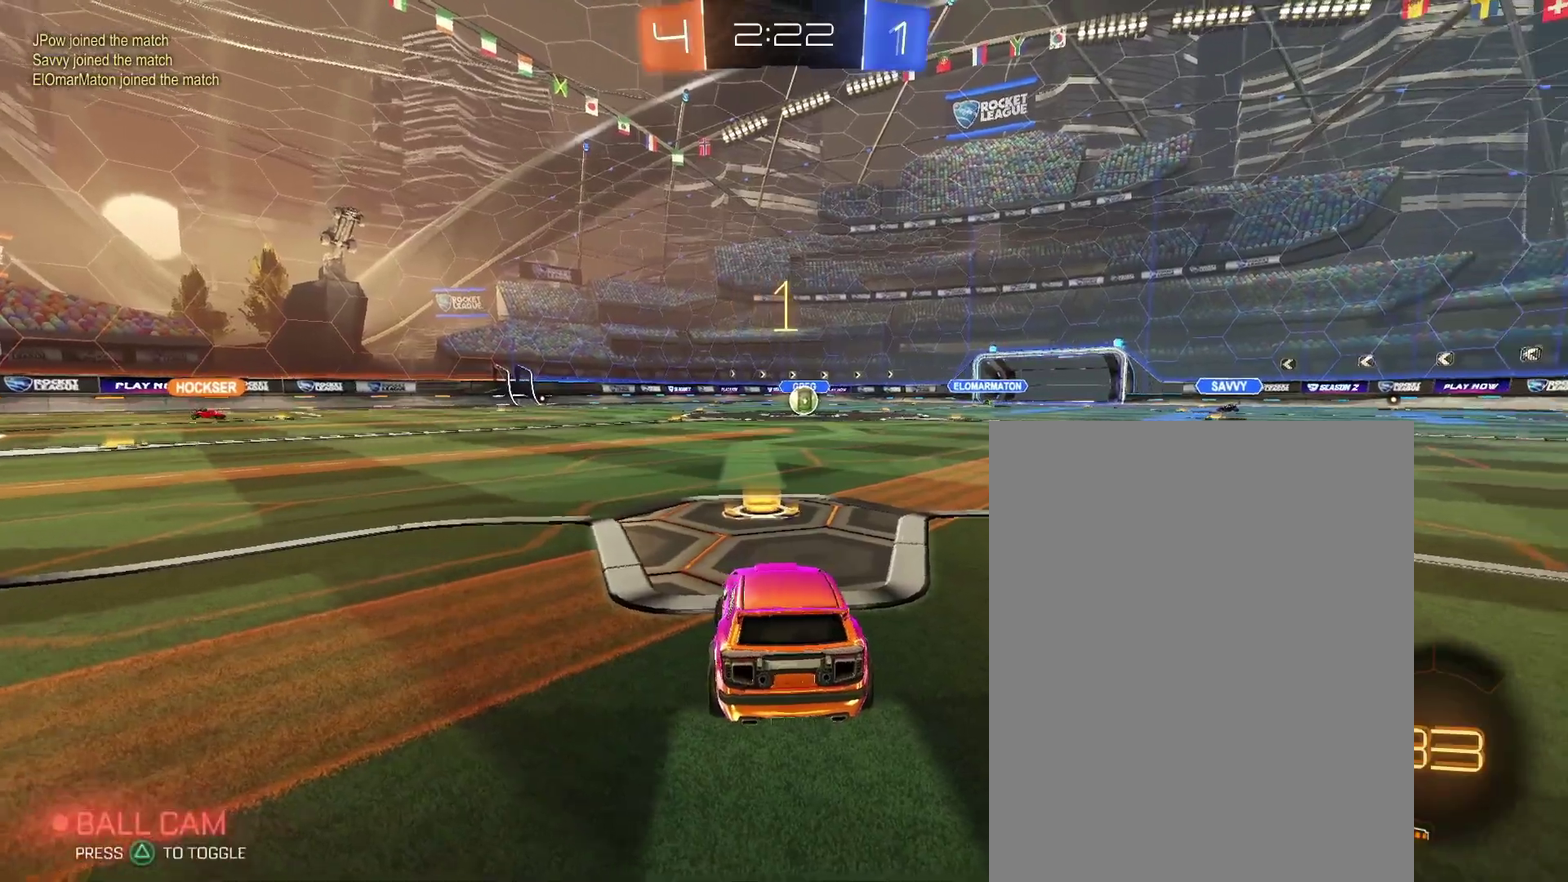
{"buttons": [], "left_stick": "up-right", "right_stick": "center", "events": []}
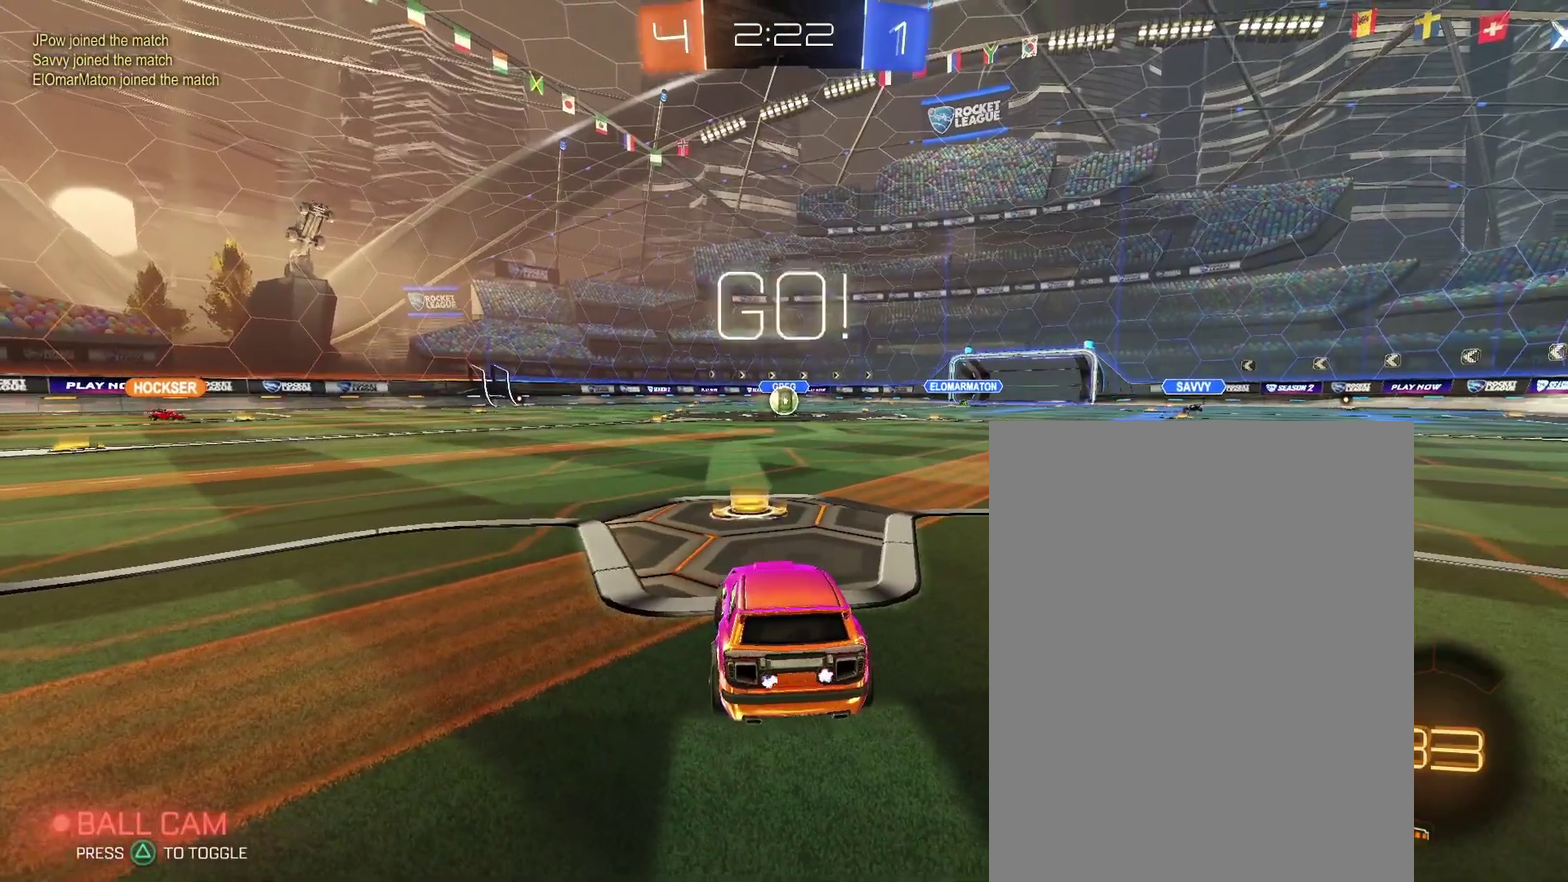
{"buttons": [], "left_stick": "up-right", "right_stick": "center", "events": []}
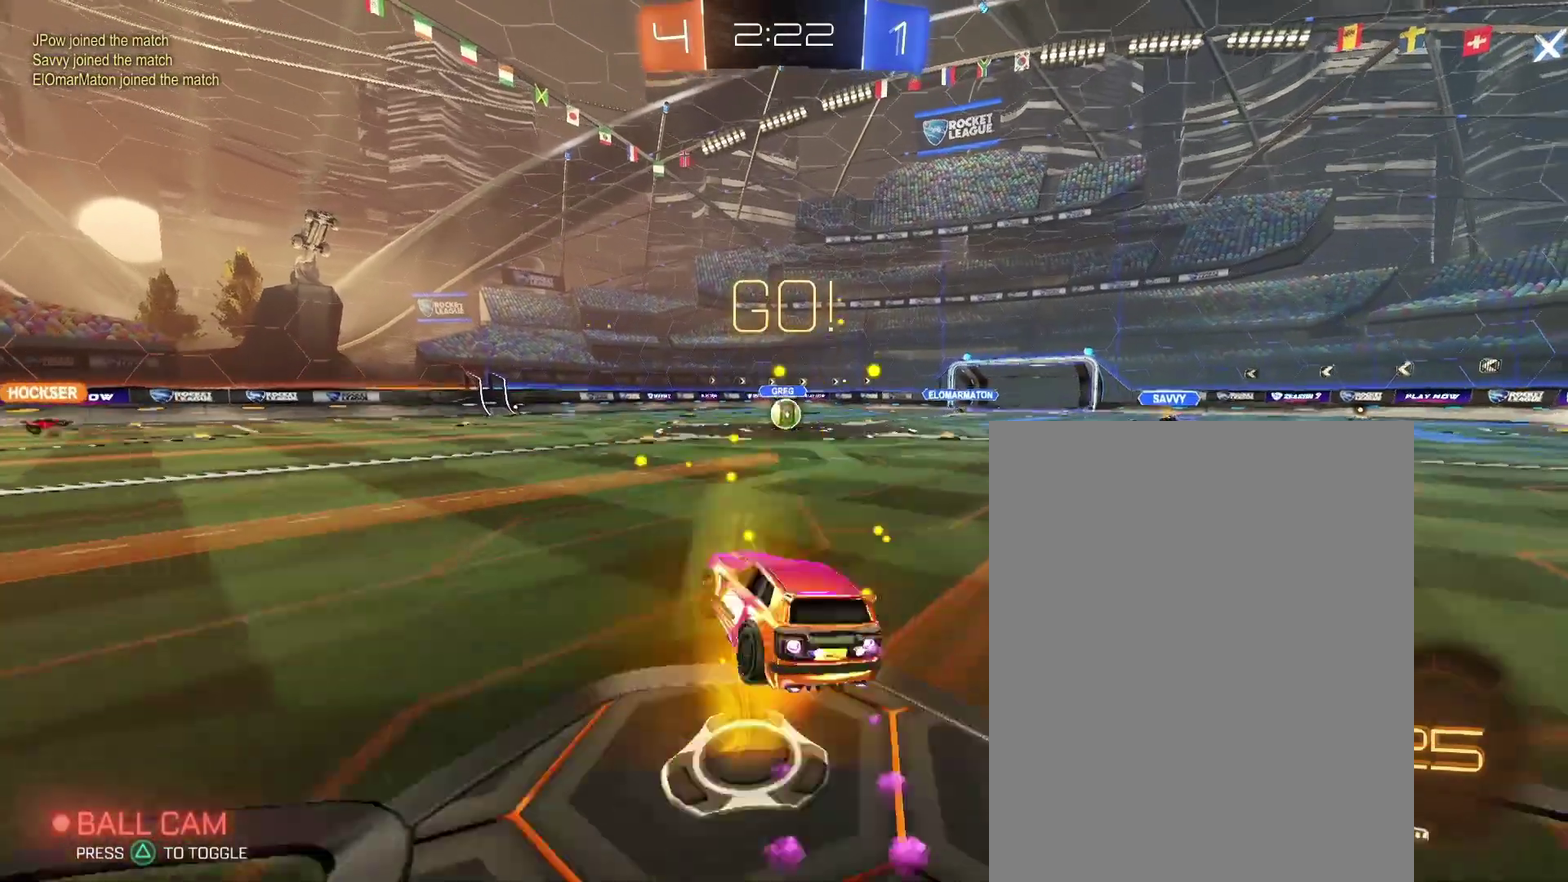
{"buttons": [], "left_stick": "down-right", "right_stick": "center"}
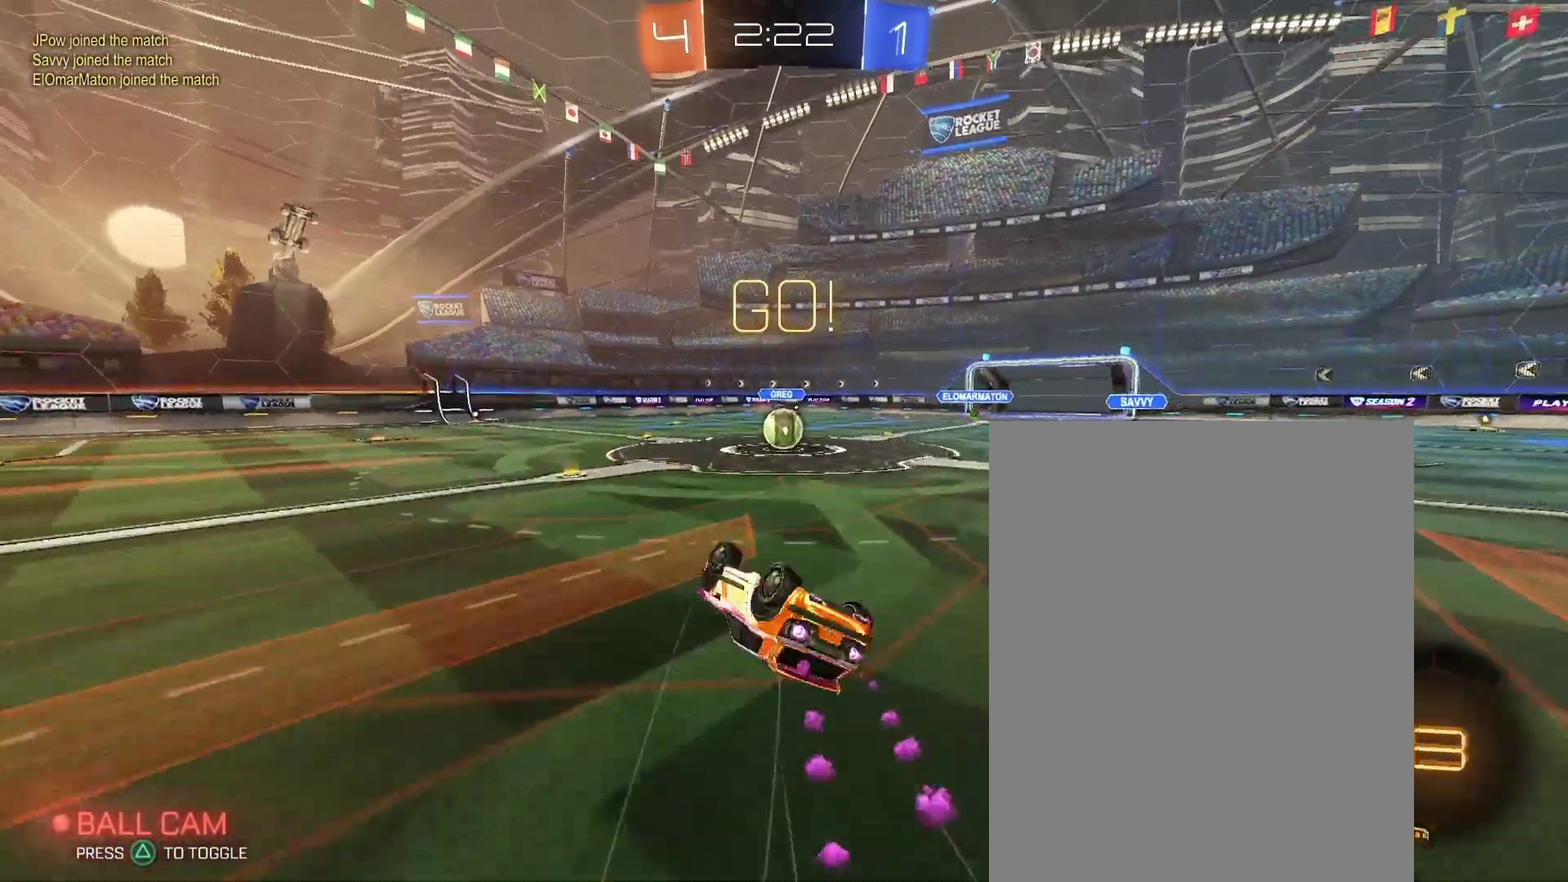
{"buttons": [], "left_stick": "center", "right_stick": "center"}
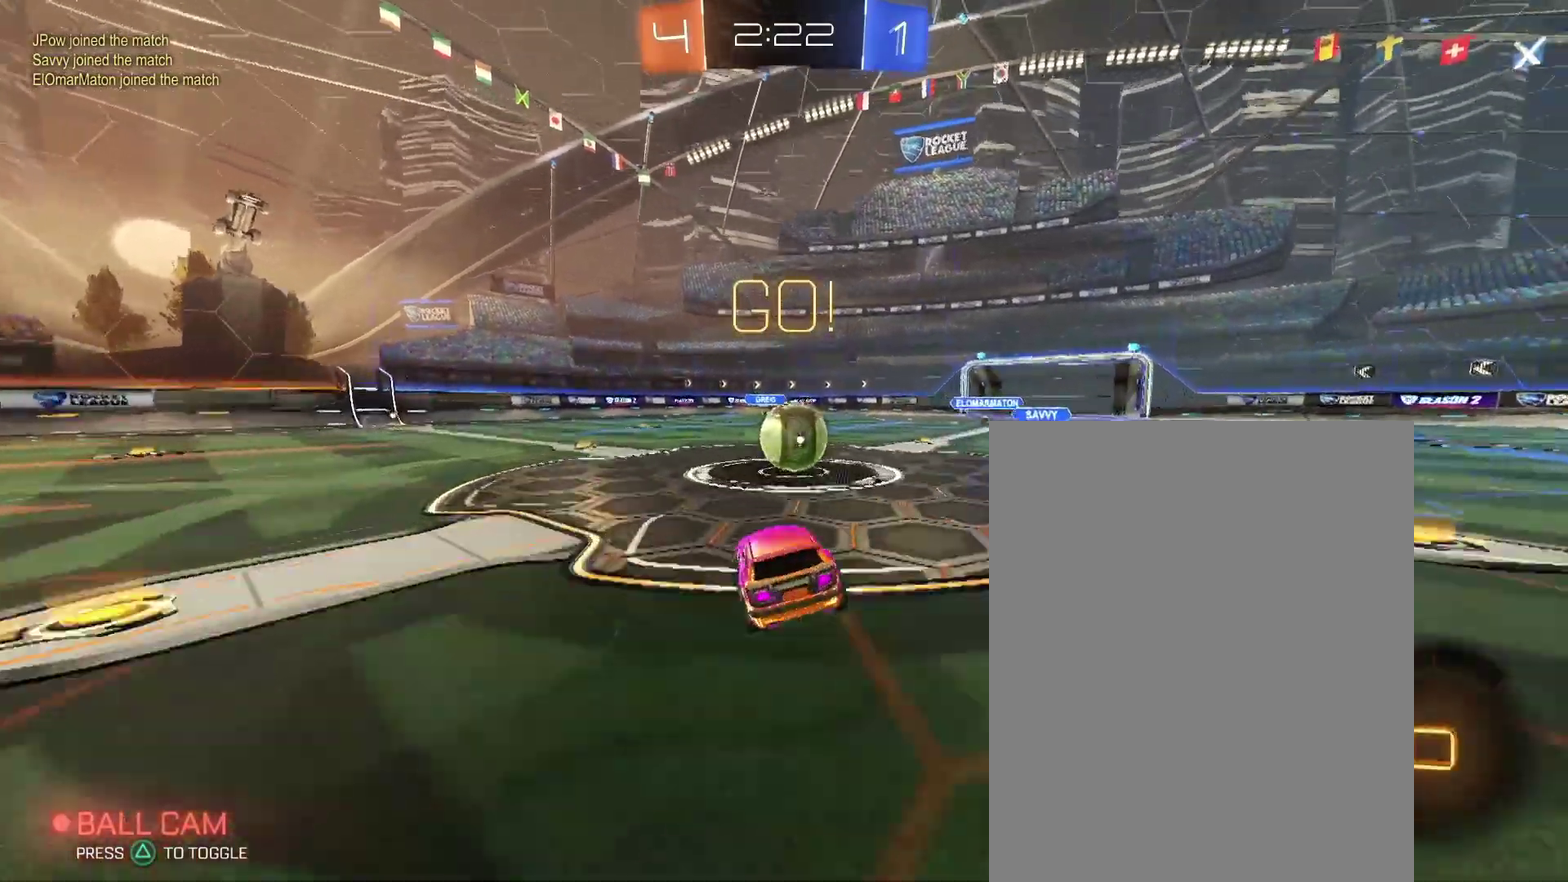
{"buttons": [], "left_stick": "down-left", "right_stick": "center"}
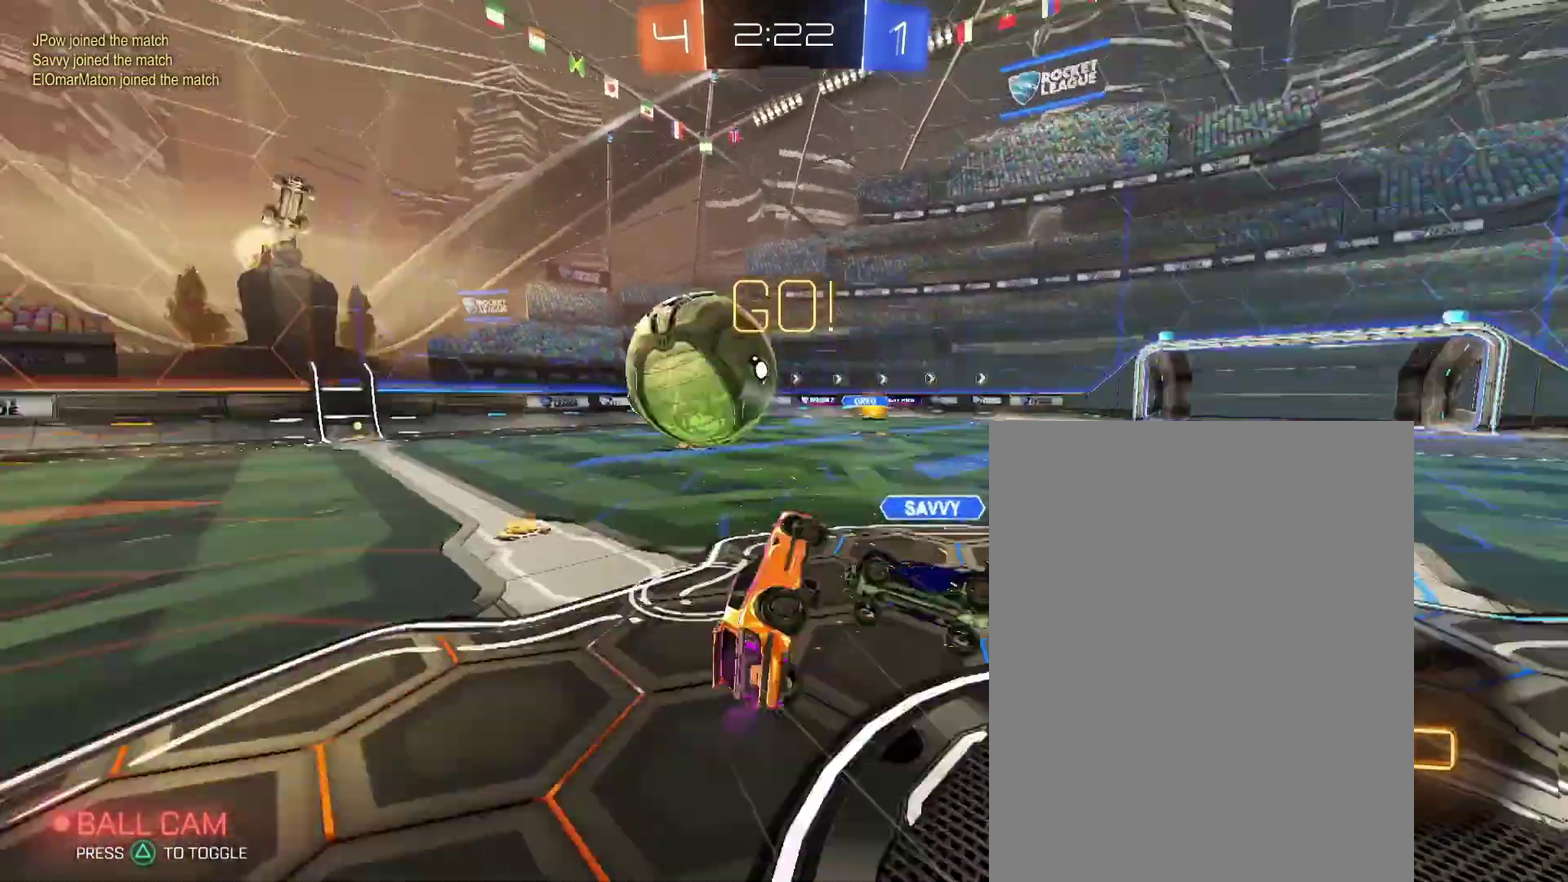
{"buttons": [], "left_stick": "left", "right_stick": "center"}
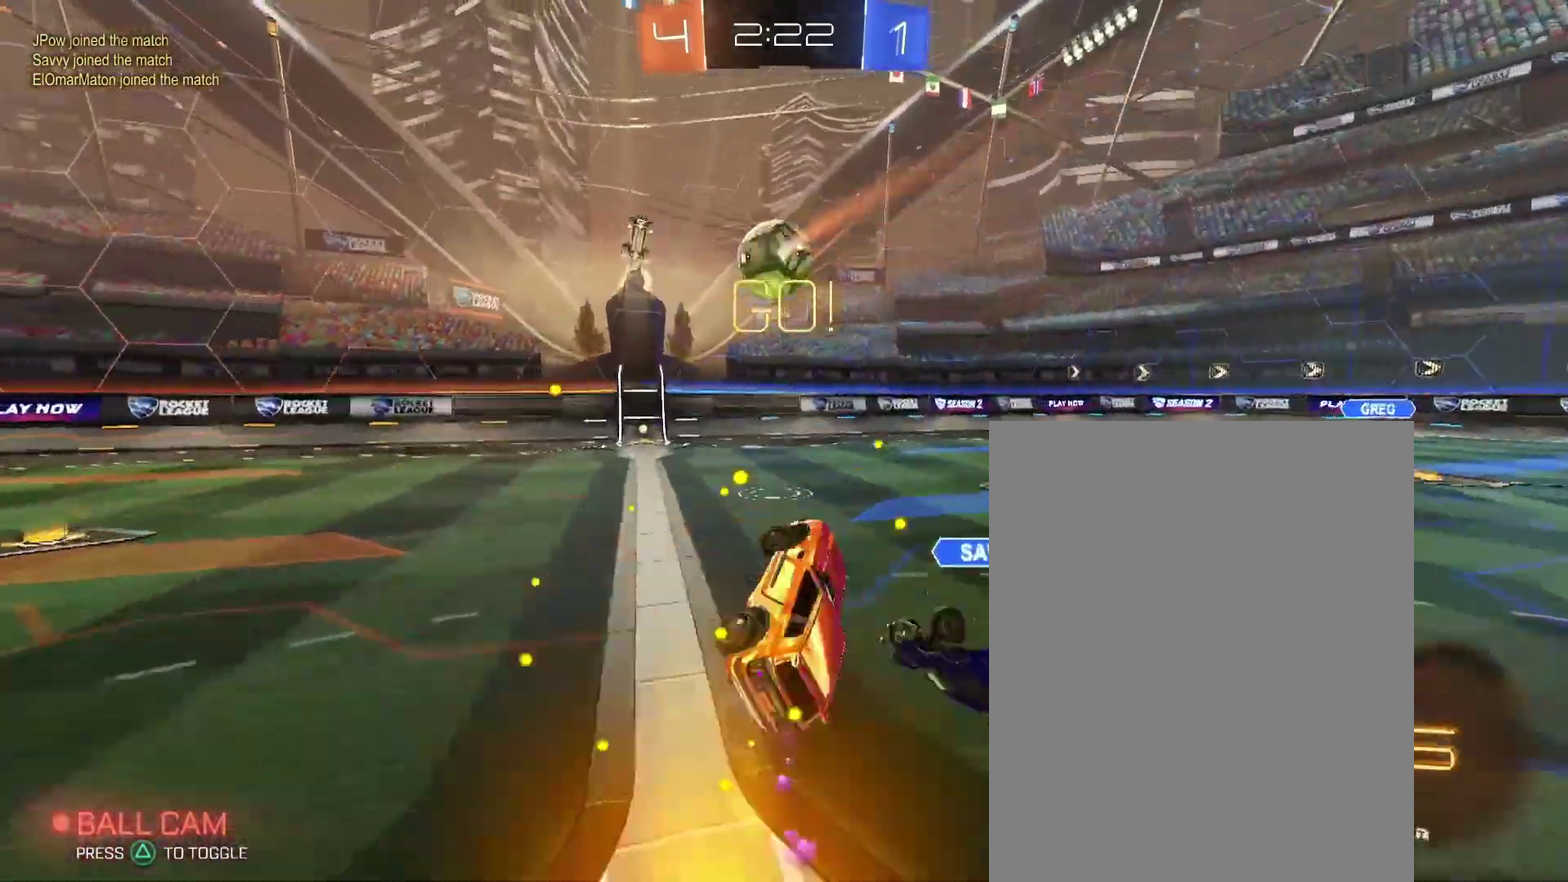
{"buttons": [], "left_stick": "center", "right_stick": "center"}